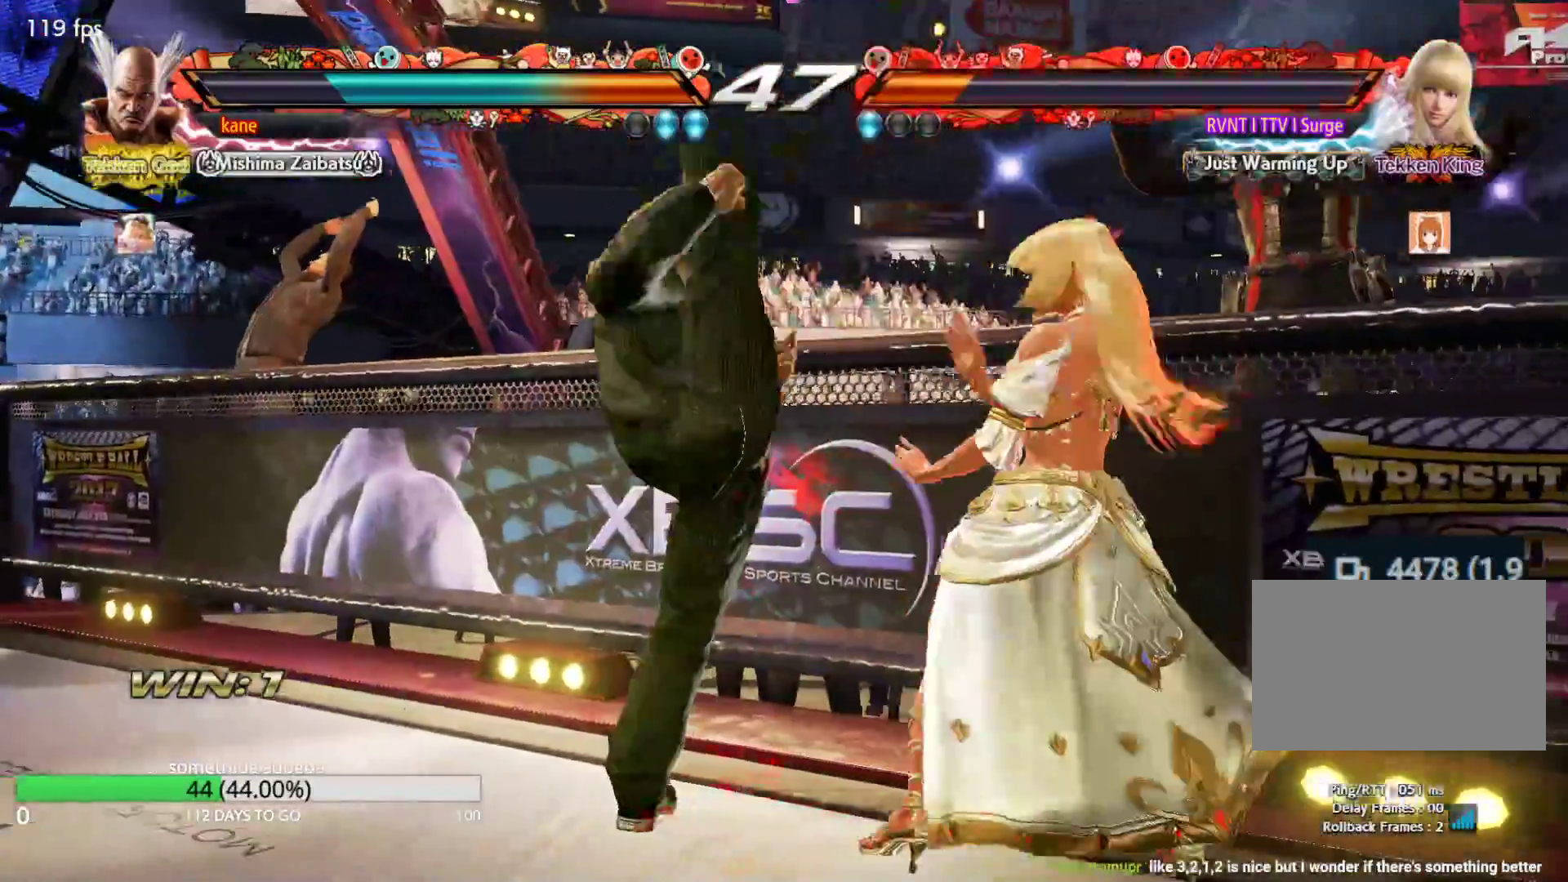
Gameplay with a controller (arcade stick); each line is a JSON object with the inputs held at the frame after it. "events" lists button and stick changes between this image and that frame as [ms after this image, input, new state], when the widget could be followed in between. Not read: L3 R3.
{"buttons": [], "left_stick": "right", "events": [[367, "left_stick", "right"], [417, "left_stick", "center"], [500, "left_stick", "right"]]}
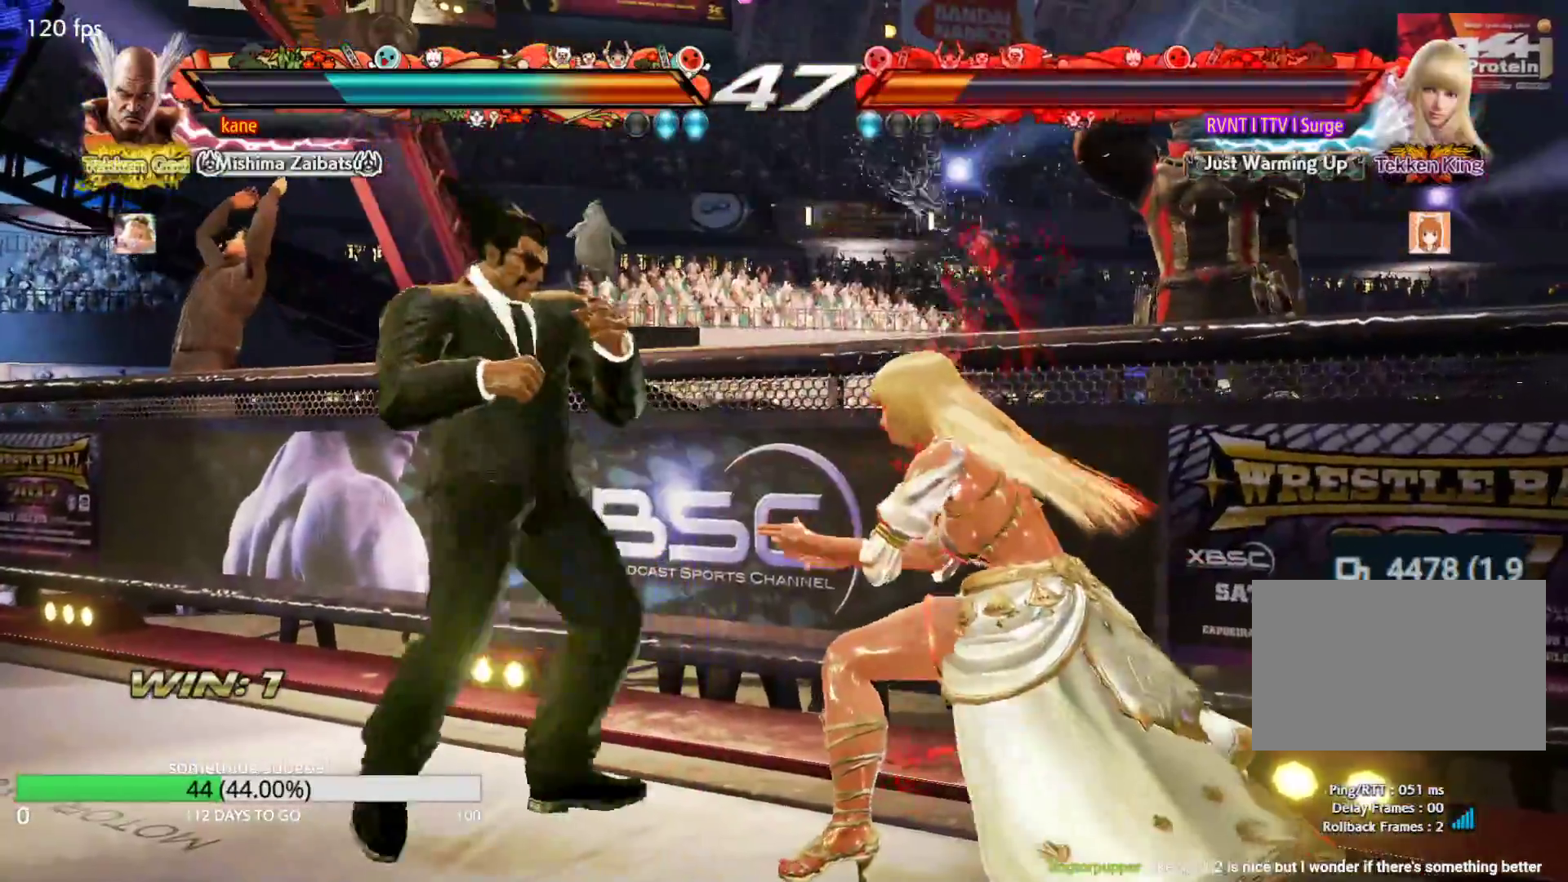
{"buttons": [], "left_stick": "left", "events": [[83, "left_stick", "center"], [200, "left_stick", "left"], [300, "left_stick", "center"], [350, "left_stick", "left"]]}
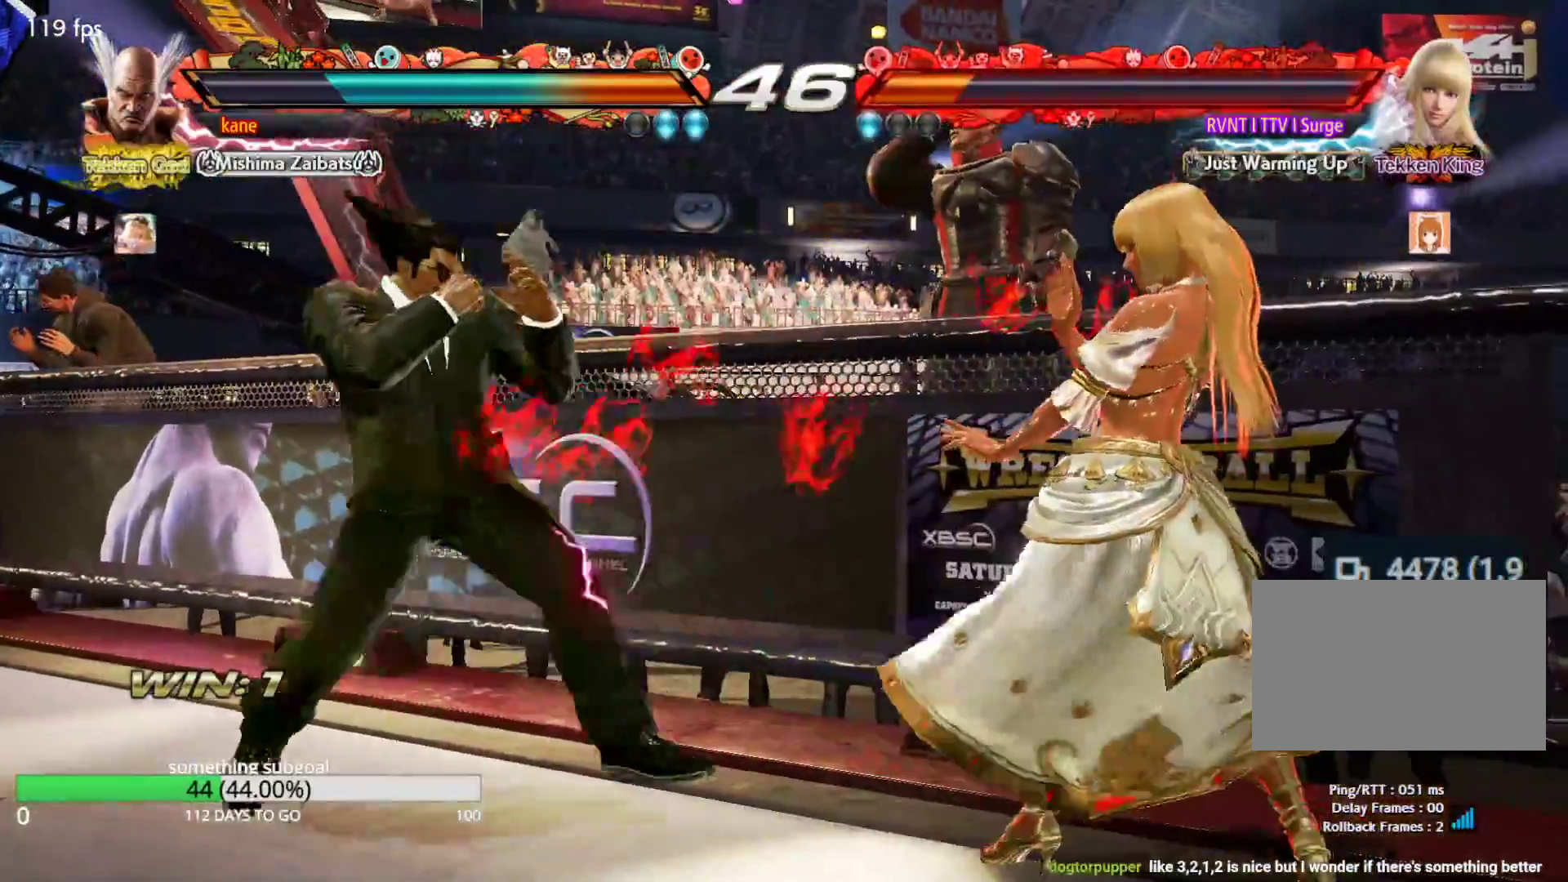
{"buttons": [], "left_stick": "center", "events": [[167, "left_stick", "center"], [250, "left_stick", "left"], [367, "left_stick", "down"], [467, "left_stick", "center"]]}
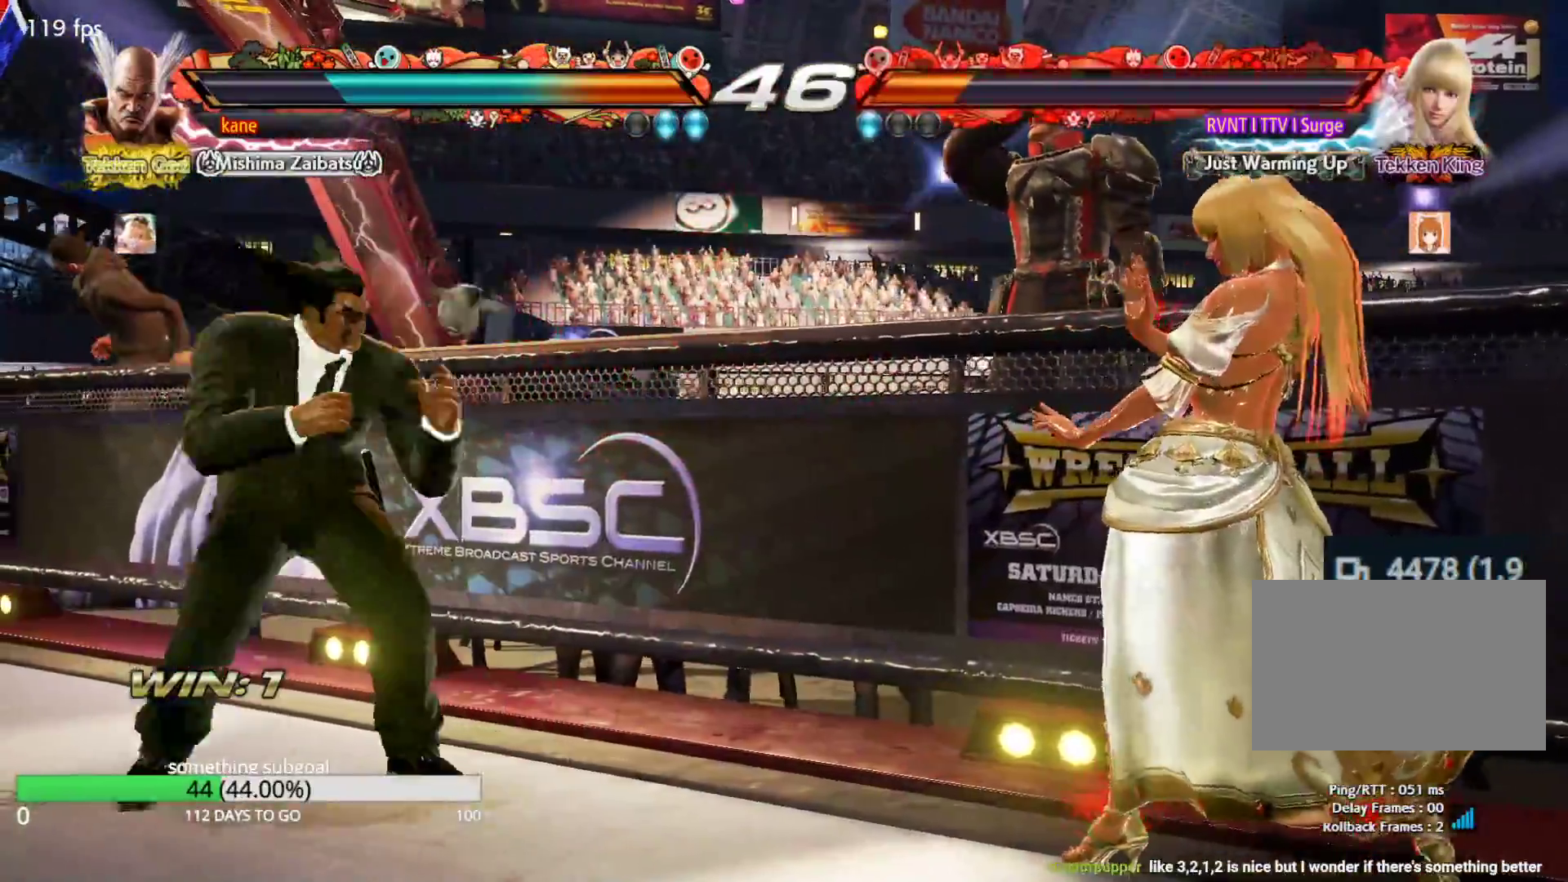
{"buttons": [], "left_stick": "left", "events": [[133, "left_stick", "right"], [183, "left_stick", "center"], [250, "left_stick", "right"], [500, "left_stick", "left"]]}
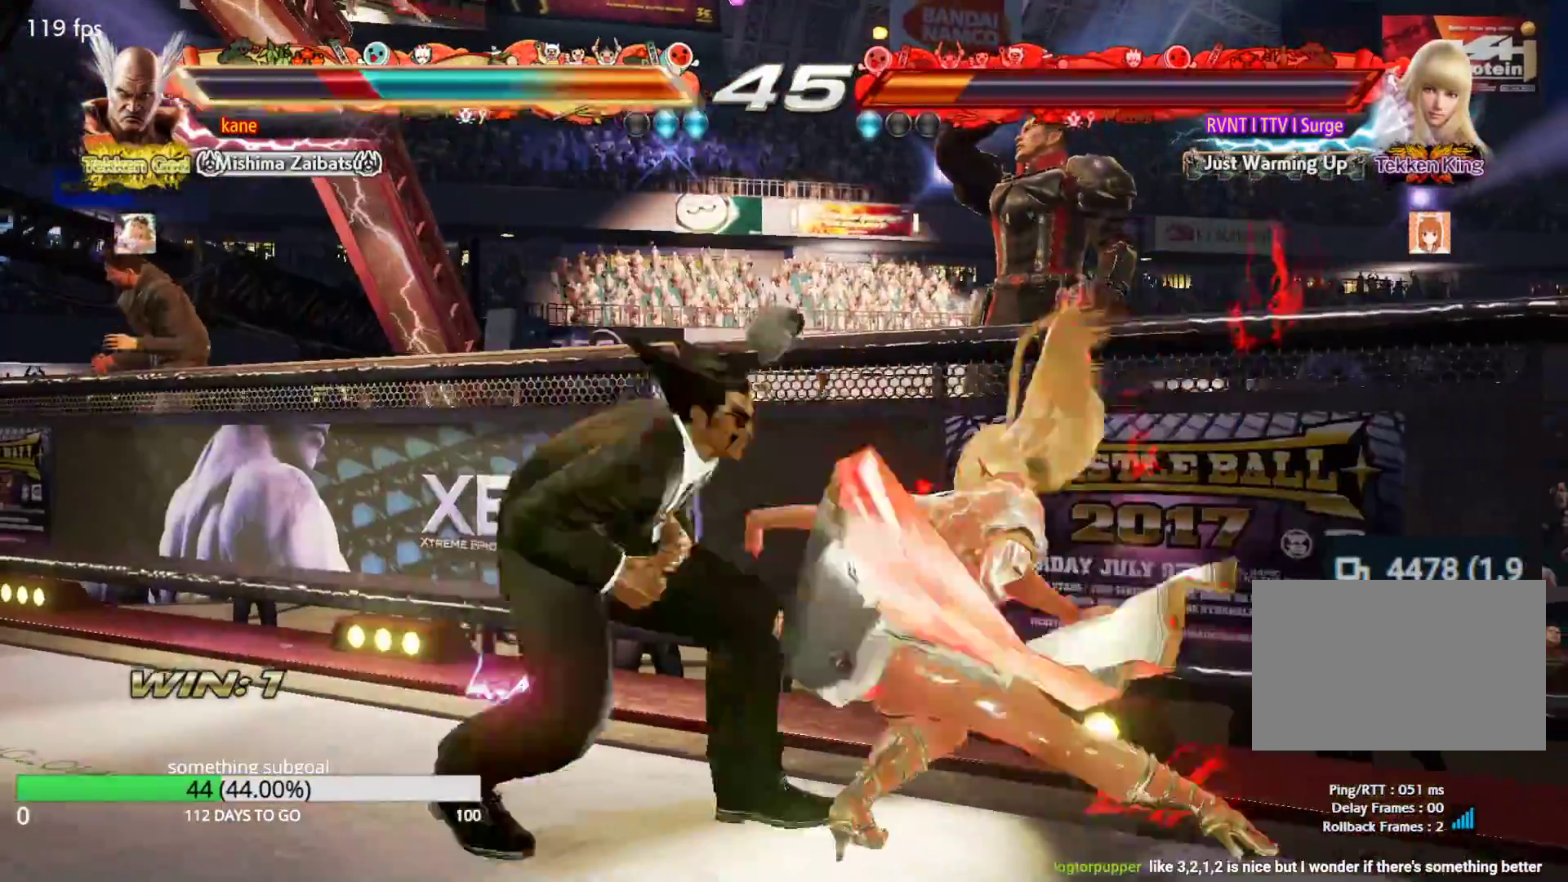
{"buttons": [], "left_stick": "left", "events": [[433, "left_stick", "center"], [483, "left_stick", "left"]]}
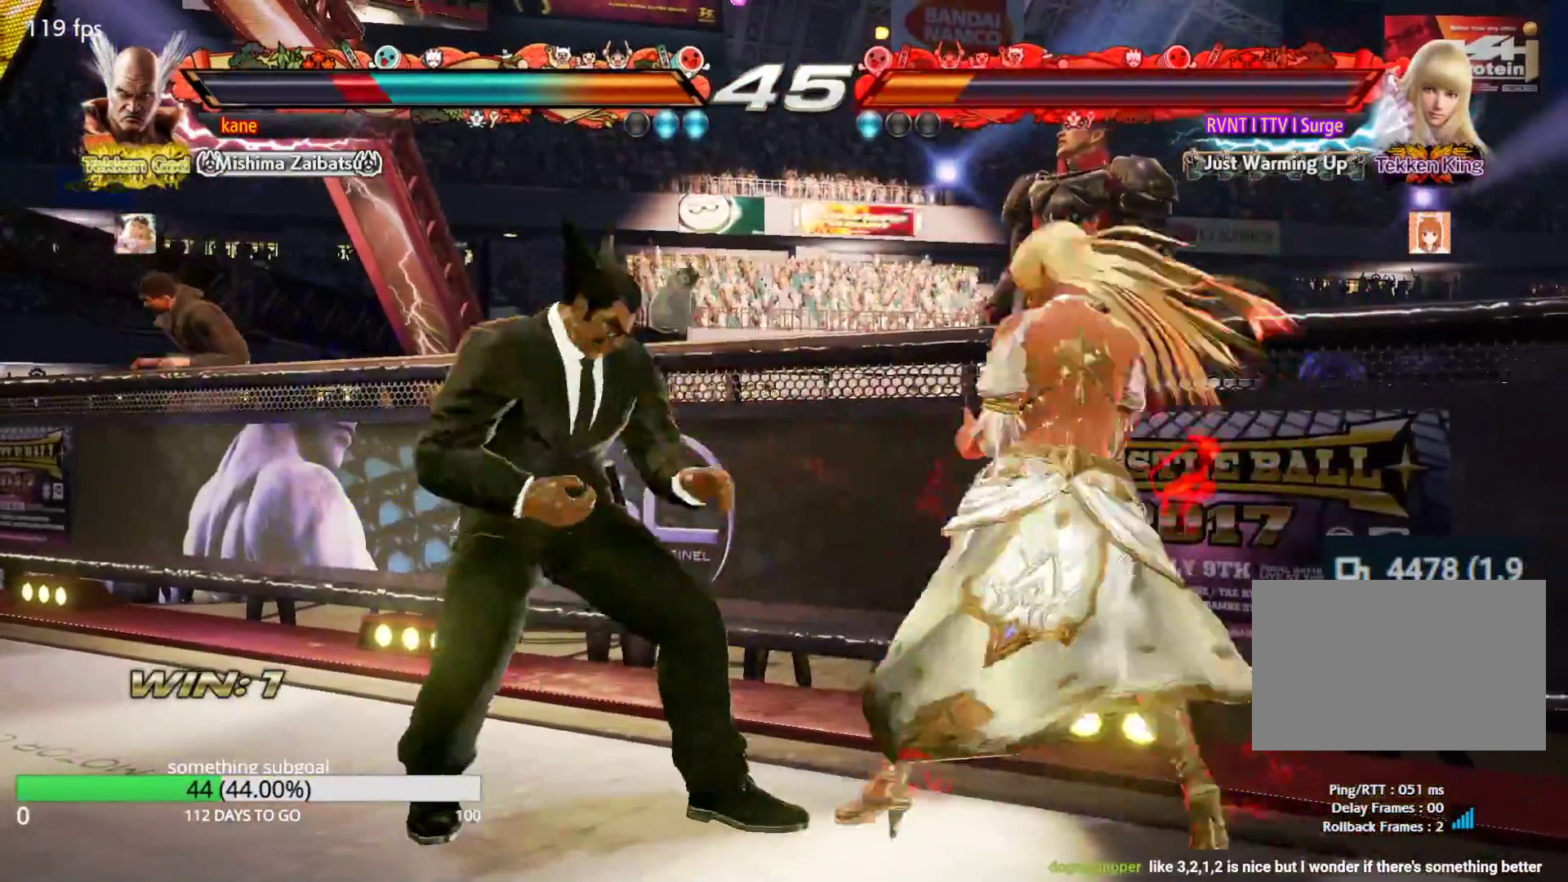
{"buttons": [], "left_stick": "center", "events": [[67, "left_stick", "center"], [117, "left_stick", "left"], [450, "left_stick", "center"]]}
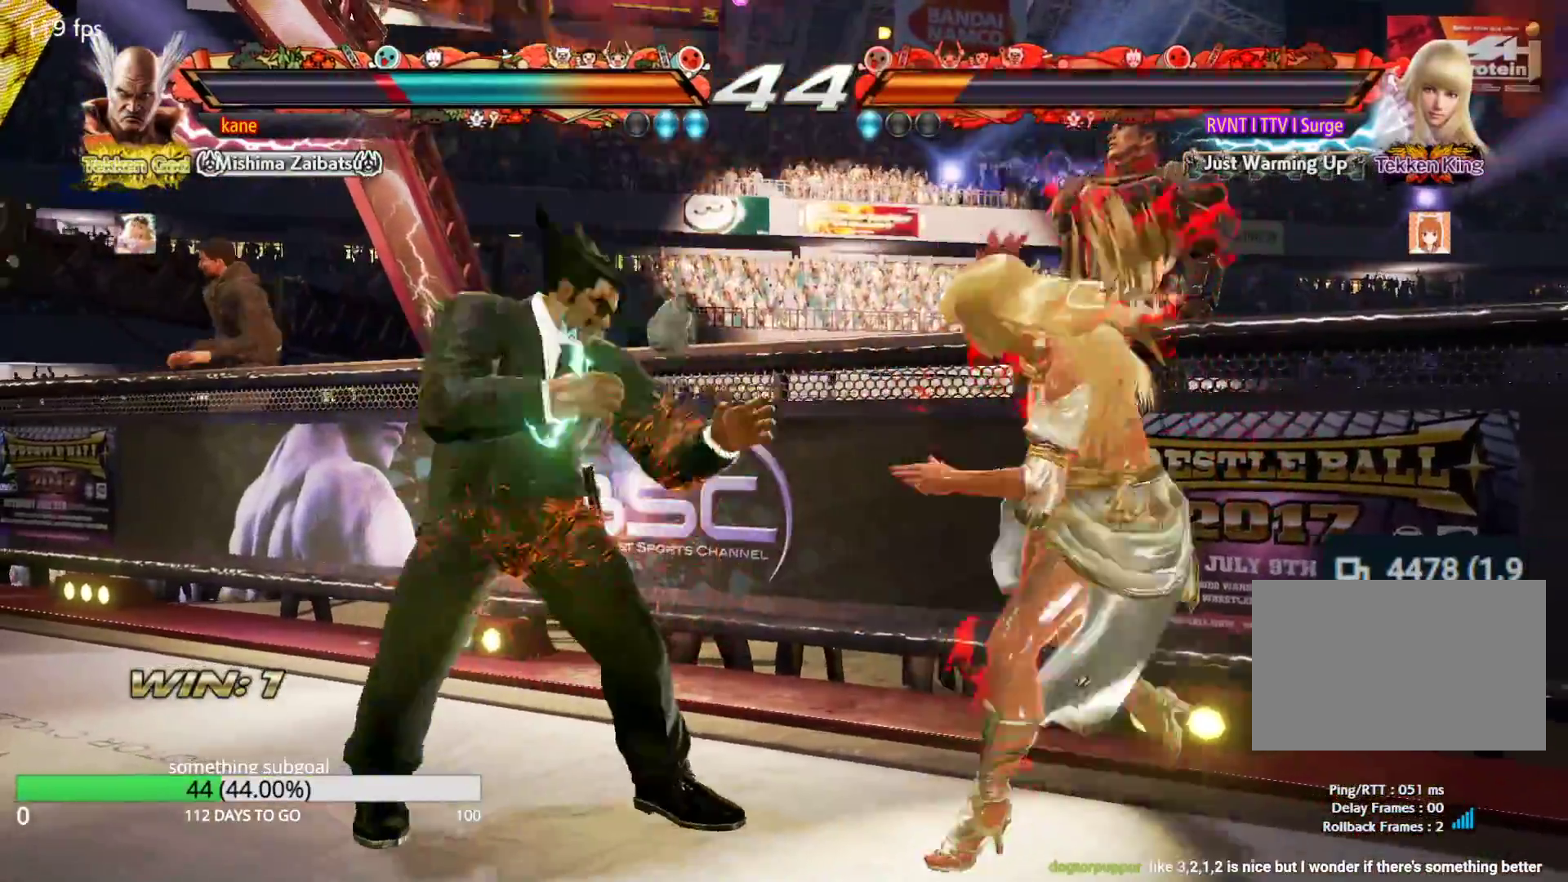
{"buttons": [], "left_stick": "left", "events": [[300, "left_stick", "right"], [400, "left_stick", "left"]]}
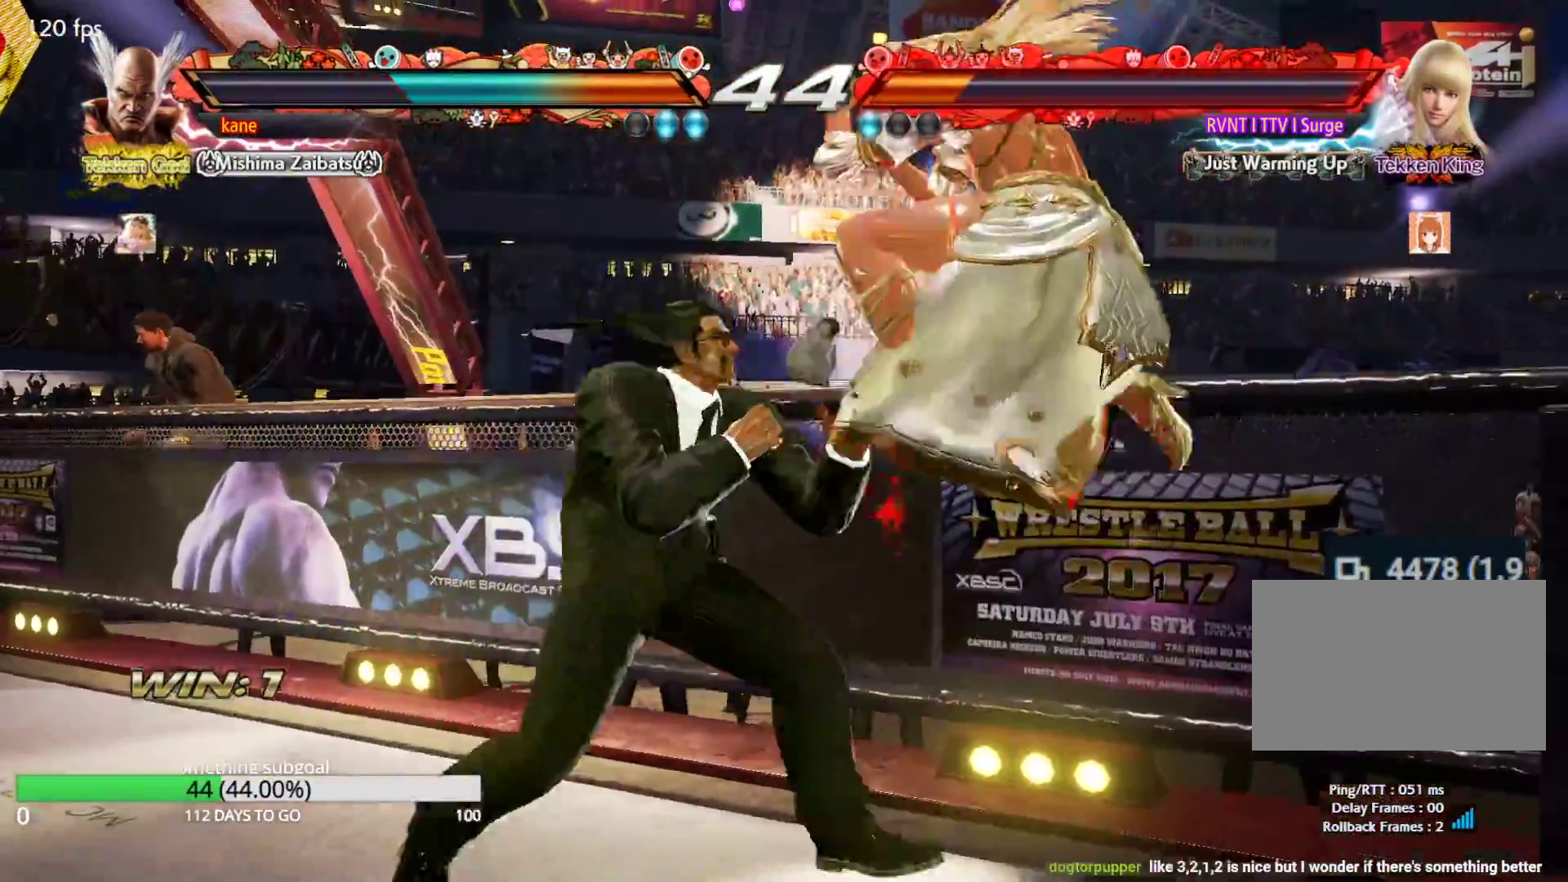
{"buttons": [], "left_stick": "left", "events": [[233, "left_stick", "center"], [333, "left_stick", "left"], [417, "left_stick", "center"], [467, "left_stick", "left"]]}
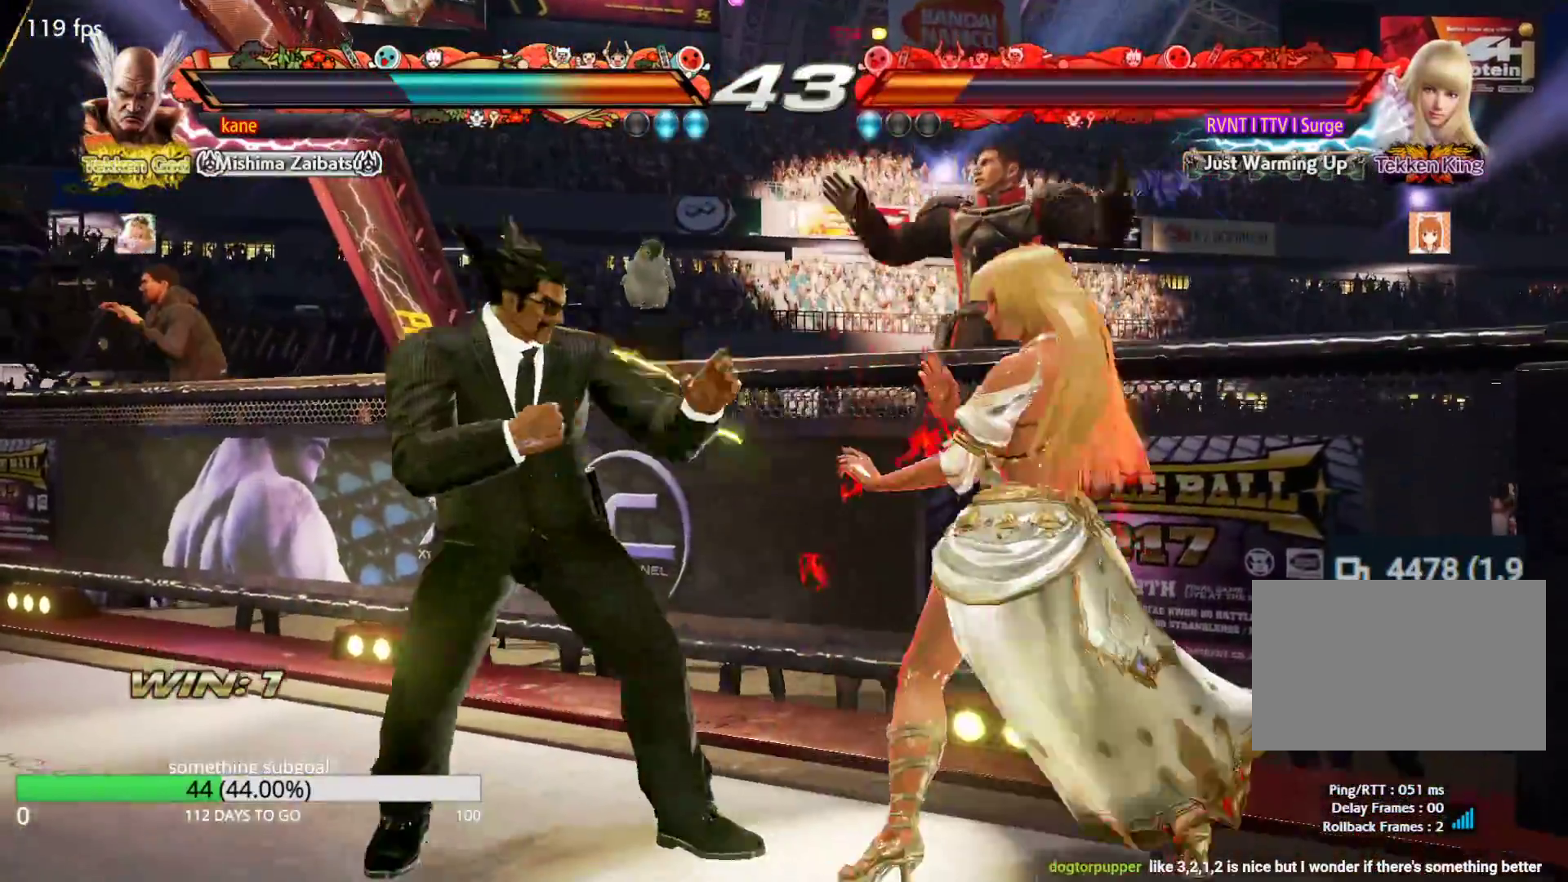
{"buttons": [], "left_stick": "center", "events": [[50, "left_stick", "center"], [100, "left_stick", "left"], [183, "TRIANGLE", "down"], [233, "TRIANGLE", "up"], [267, "left_stick", "center"]]}
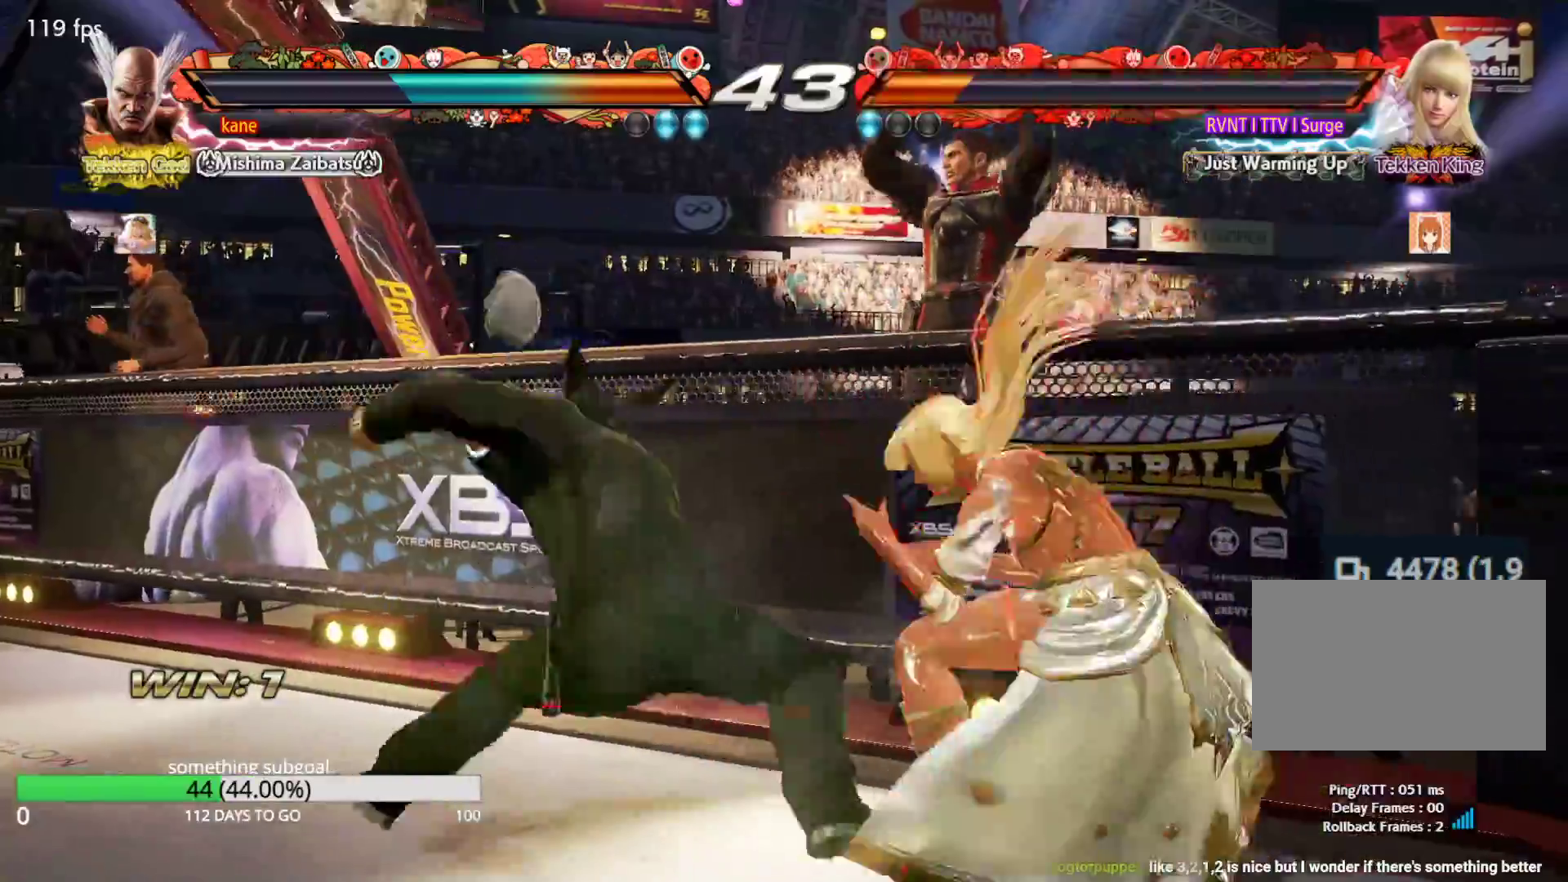
{"buttons": [], "left_stick": "down", "events": [[500, "left_stick", "down"]]}
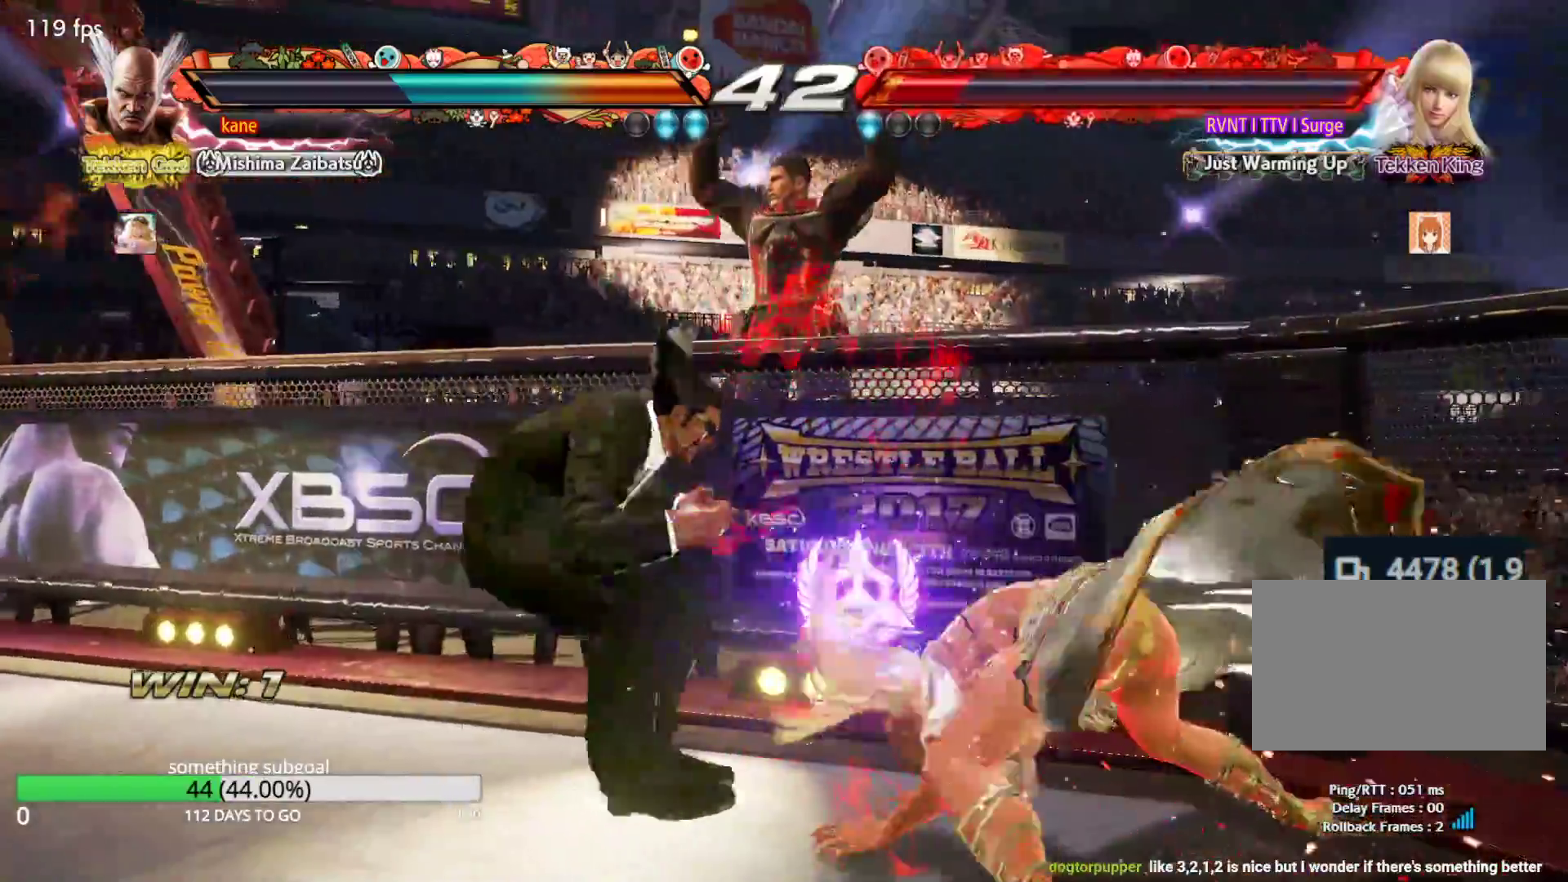
{"buttons": [], "left_stick": "center", "events": [[67, "CIRCLE", "down"], [117, "CIRCLE", "up"], [150, "left_stick", "center"]]}
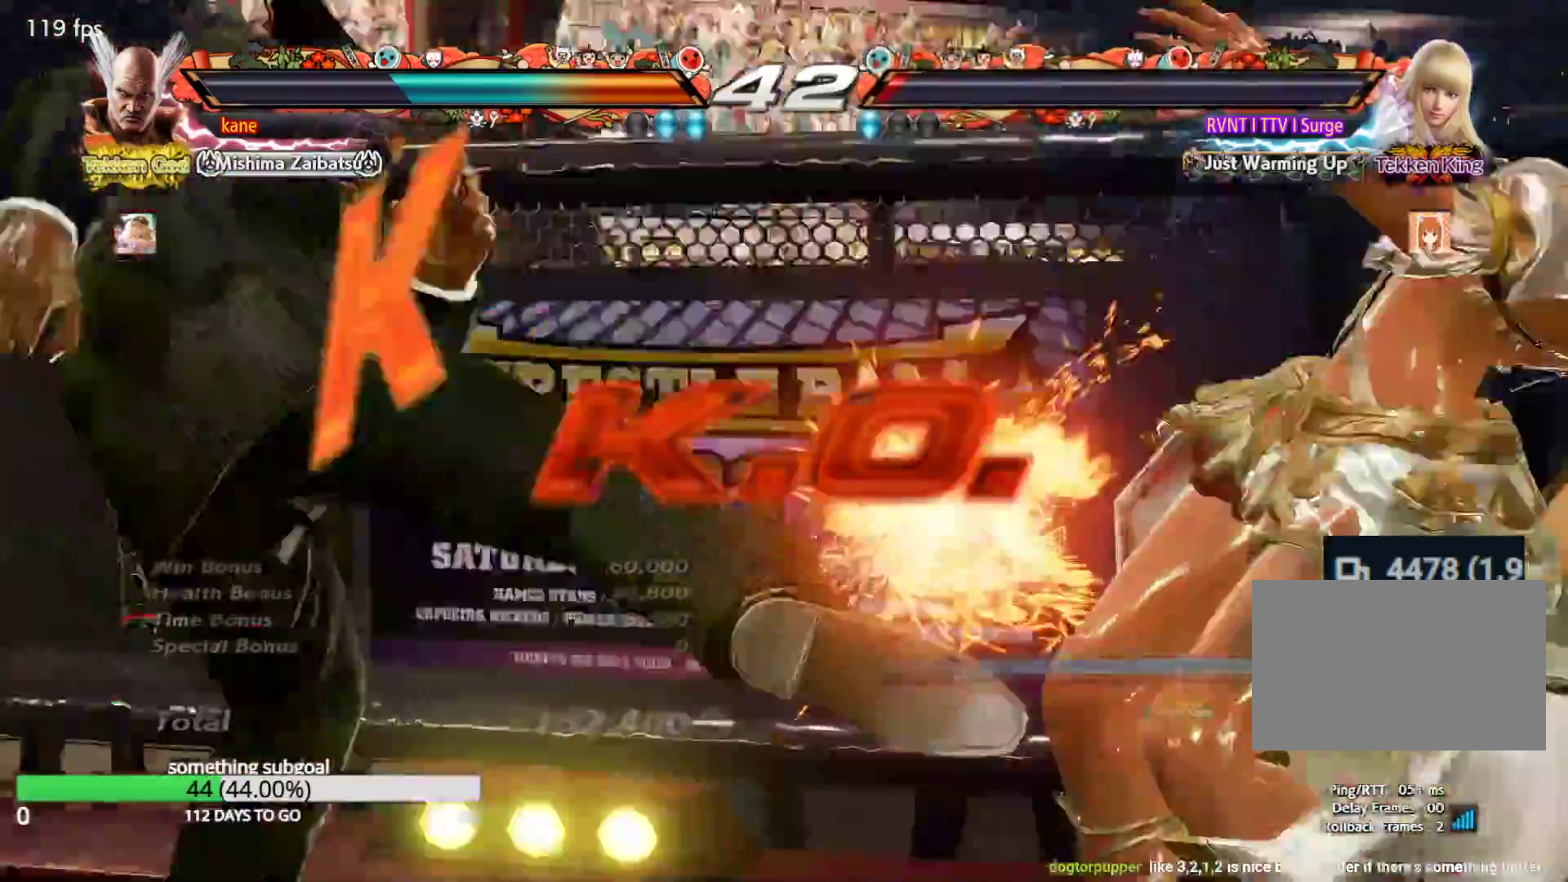
{"buttons": [], "left_stick": "center", "events": []}
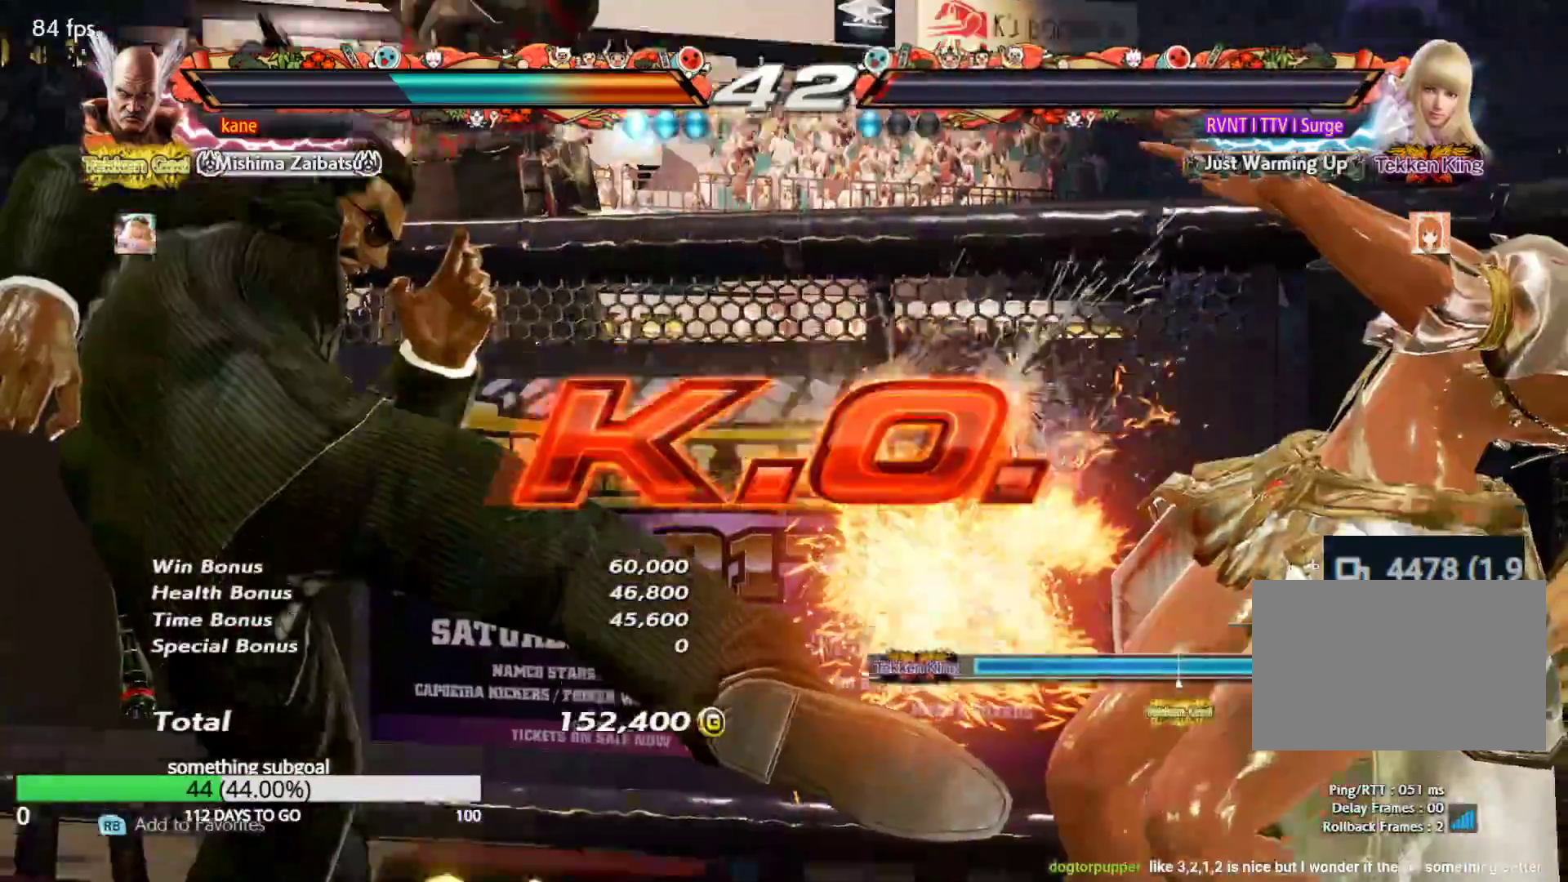
{"buttons": [], "left_stick": "center", "events": []}
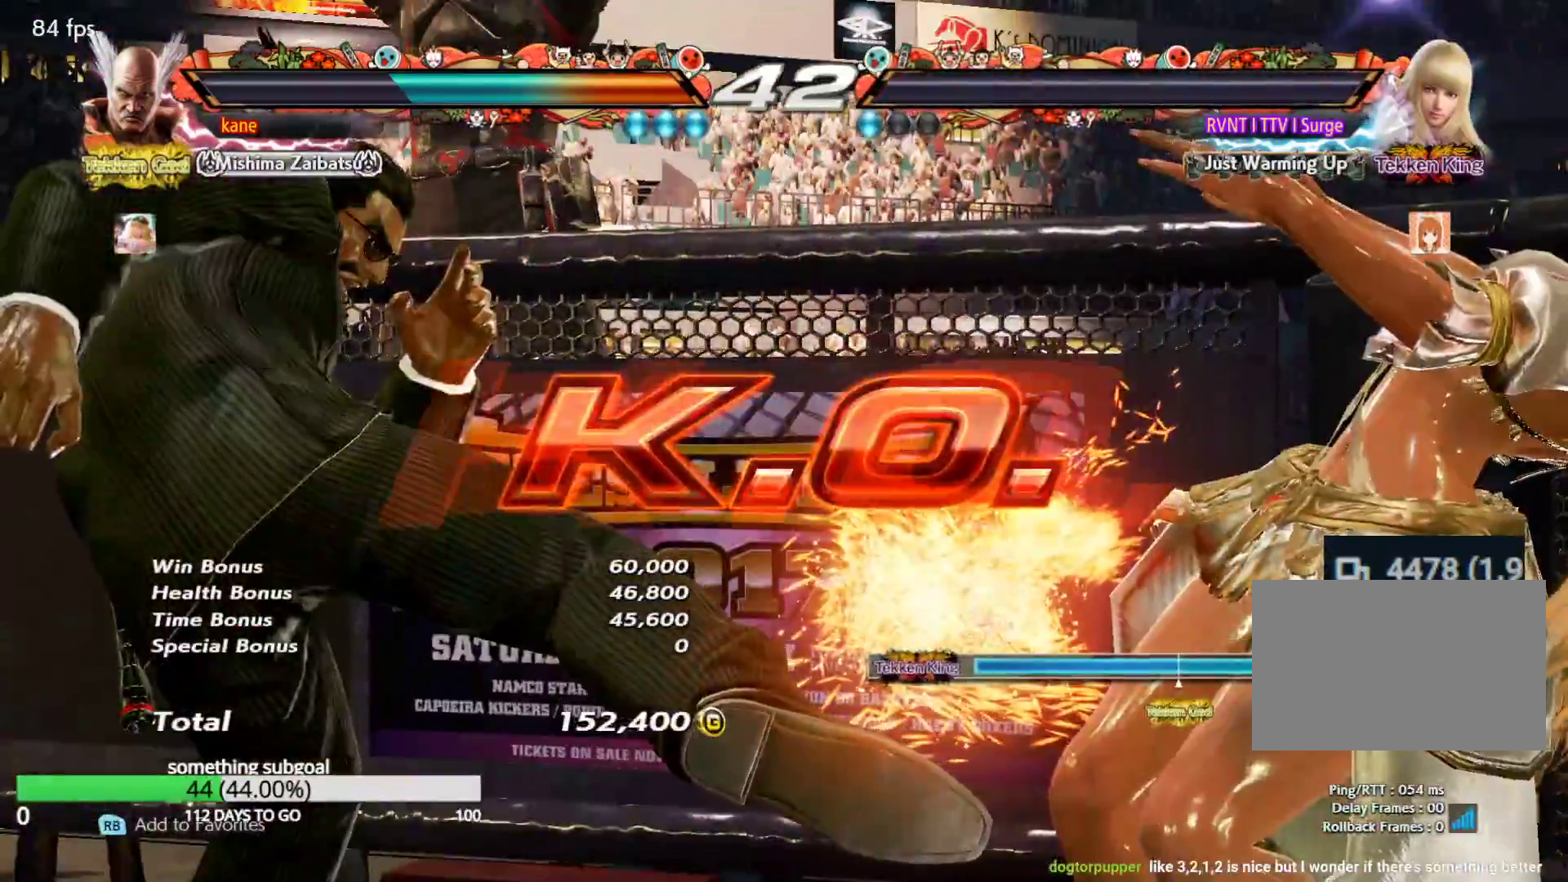
{"buttons": [], "left_stick": "center", "events": []}
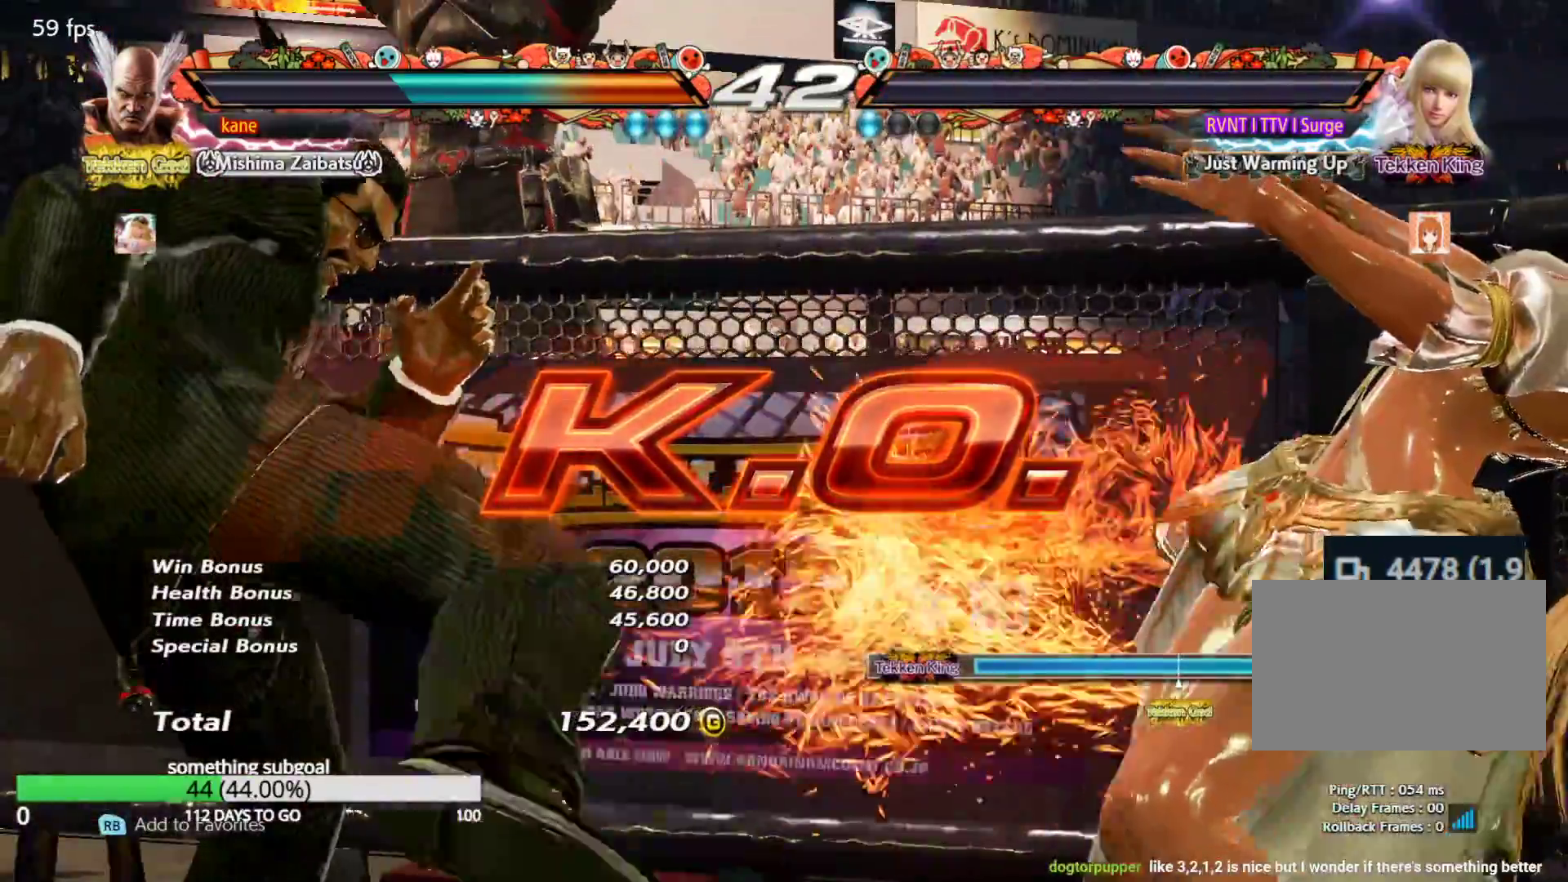
{"buttons": [], "left_stick": "center", "events": [[317, "left_stick", "up"], [450, "left_stick", "center"]]}
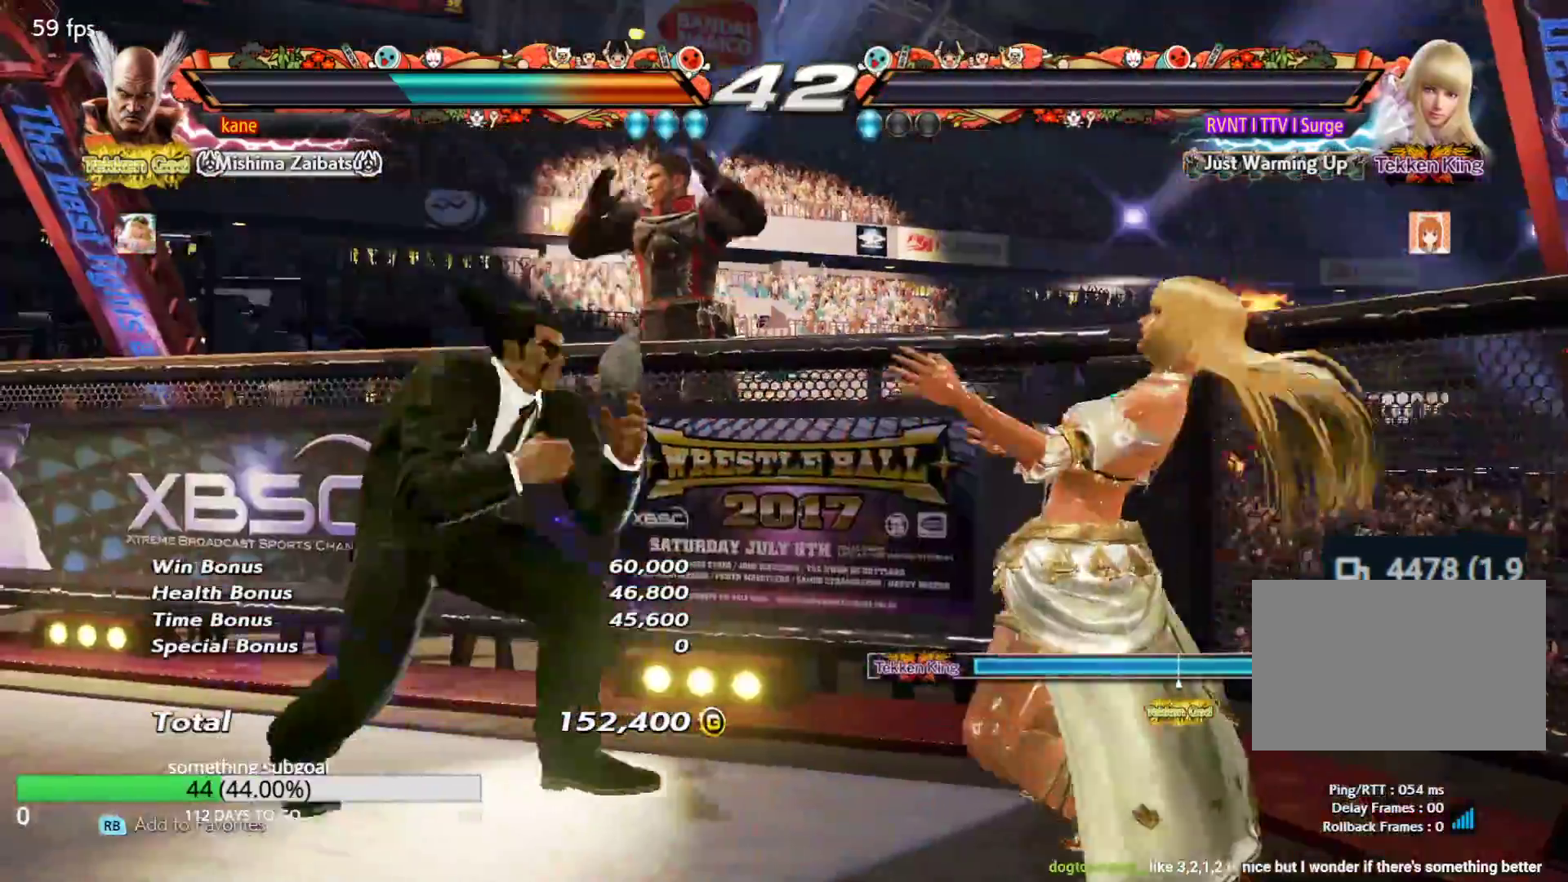
{"buttons": [], "left_stick": "center", "events": [[83, "left_stick", "right"], [133, "left_stick", "center"], [217, "left_stick", "right"], [283, "TRIANGLE", "down"], [333, "CROSS", "down"], [350, "TRIANGLE", "up"], [417, "CROSS", "up"], [450, "TRIANGLE", "down"], [450, "left_stick", "center"], [500, "TRIANGLE", "up"]]}
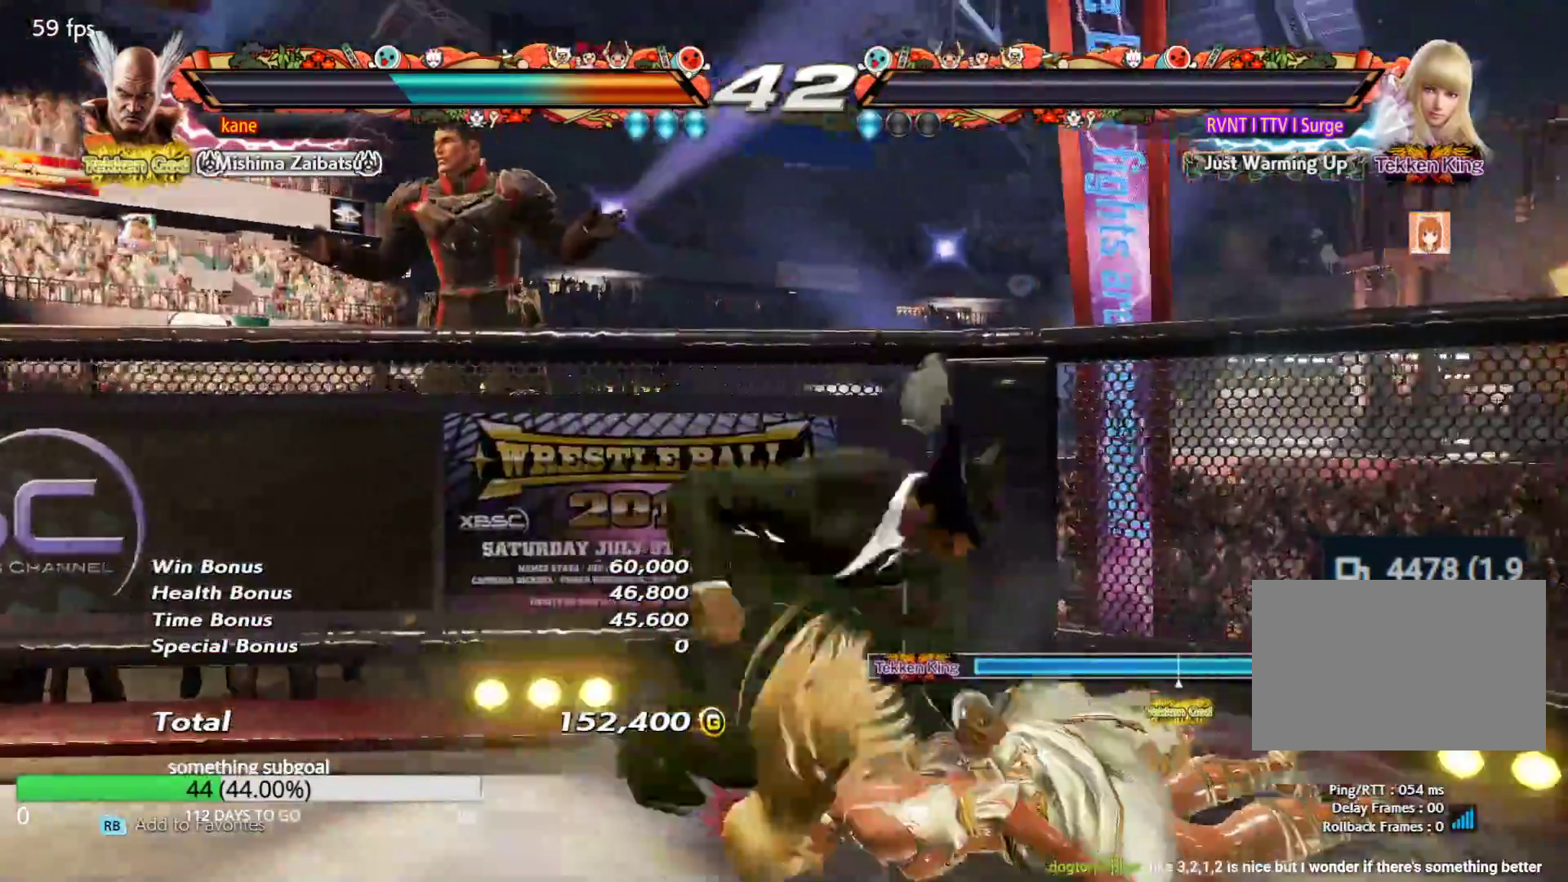
{"buttons": [], "left_stick": "center", "events": [[17, "SQUARE", "down"], [83, "TRIANGLE", "down"], [117, "SQUARE", "up"], [167, "TRIANGLE", "up"]]}
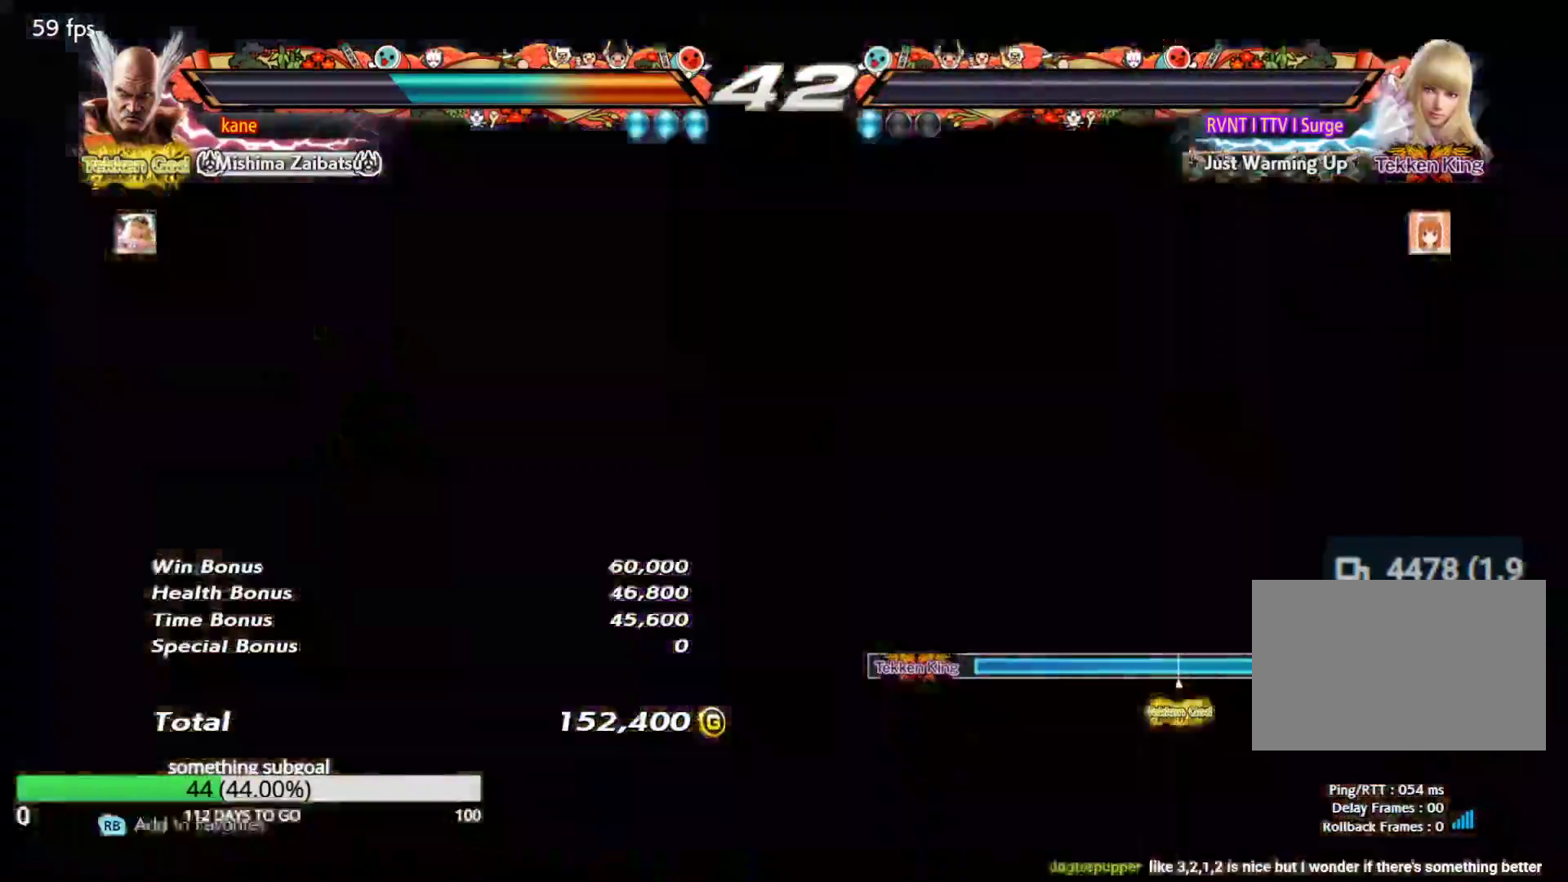
{"buttons": [], "left_stick": "center", "events": []}
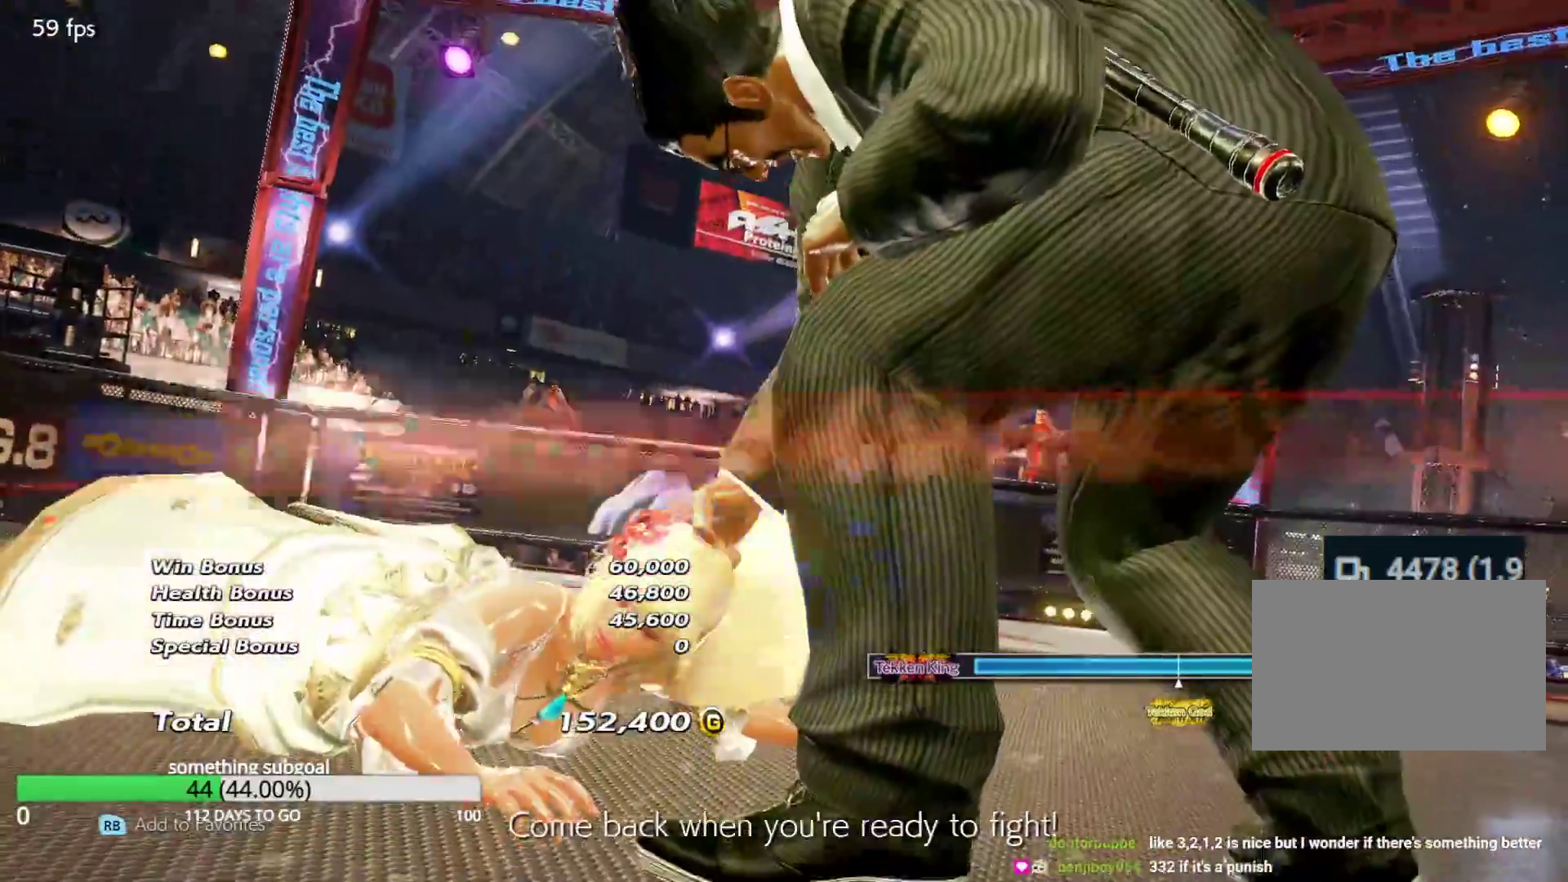
{"buttons": ["CROSS"], "left_stick": "center", "events": [[483, "CROSS", "down"]]}
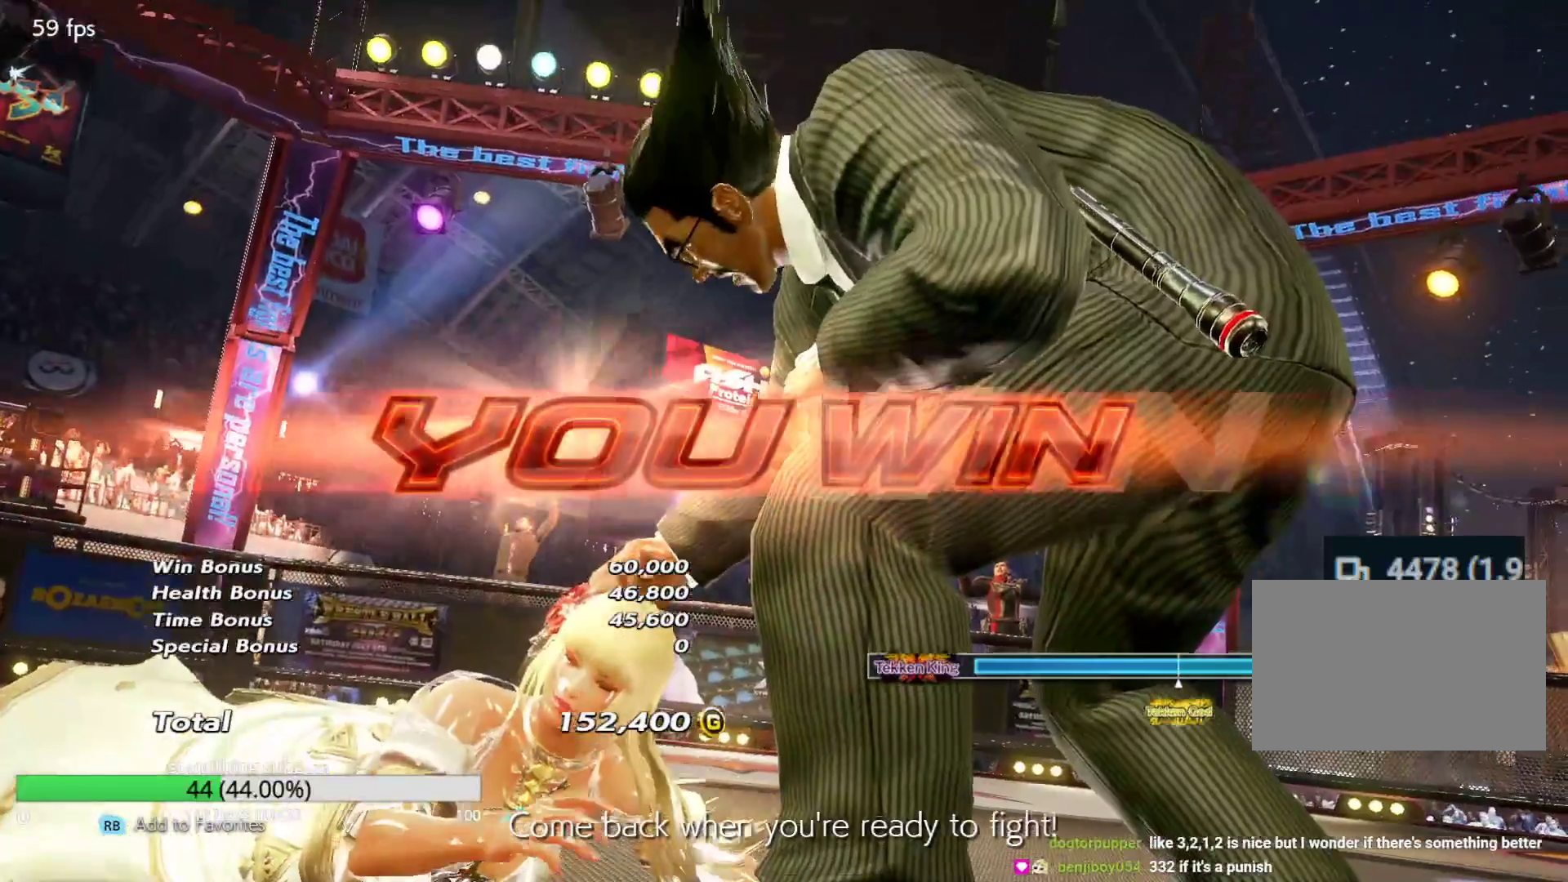
{"buttons": ["CROSS"], "left_stick": "center", "events": [[100, "CROSS", "up"], [183, "CROSS", "down"], [283, "CROSS", "up"], [333, "CROSS", "down"], [400, "CROSS", "up"], [450, "CROSS", "down"]]}
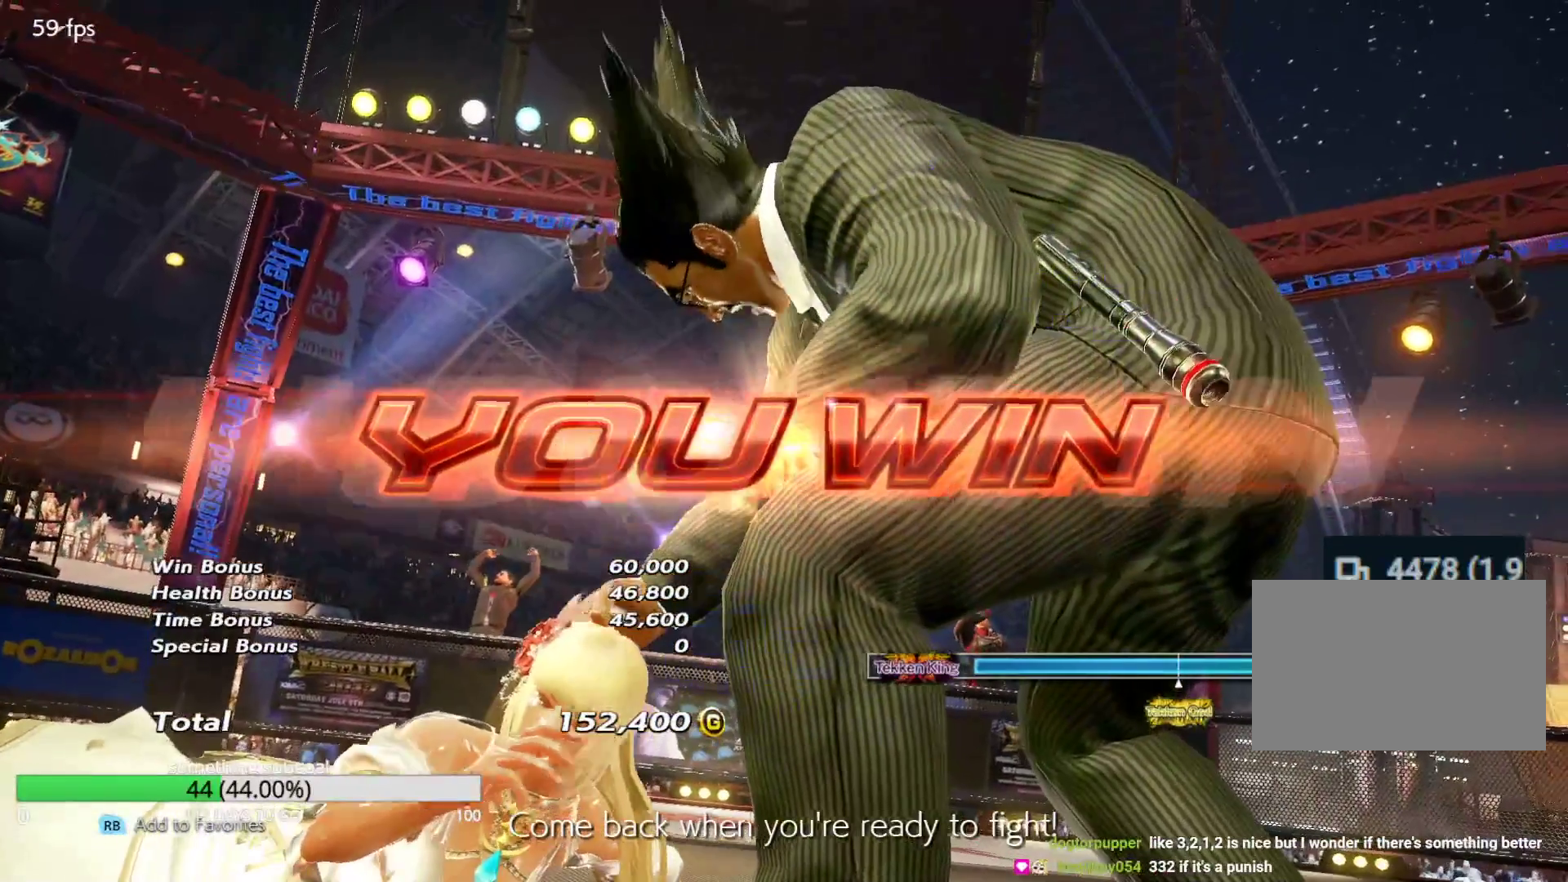
{"buttons": [], "left_stick": "center", "events": [[33, "CROSS", "up"], [83, "CROSS", "down"], [167, "CROSS", "up"]]}
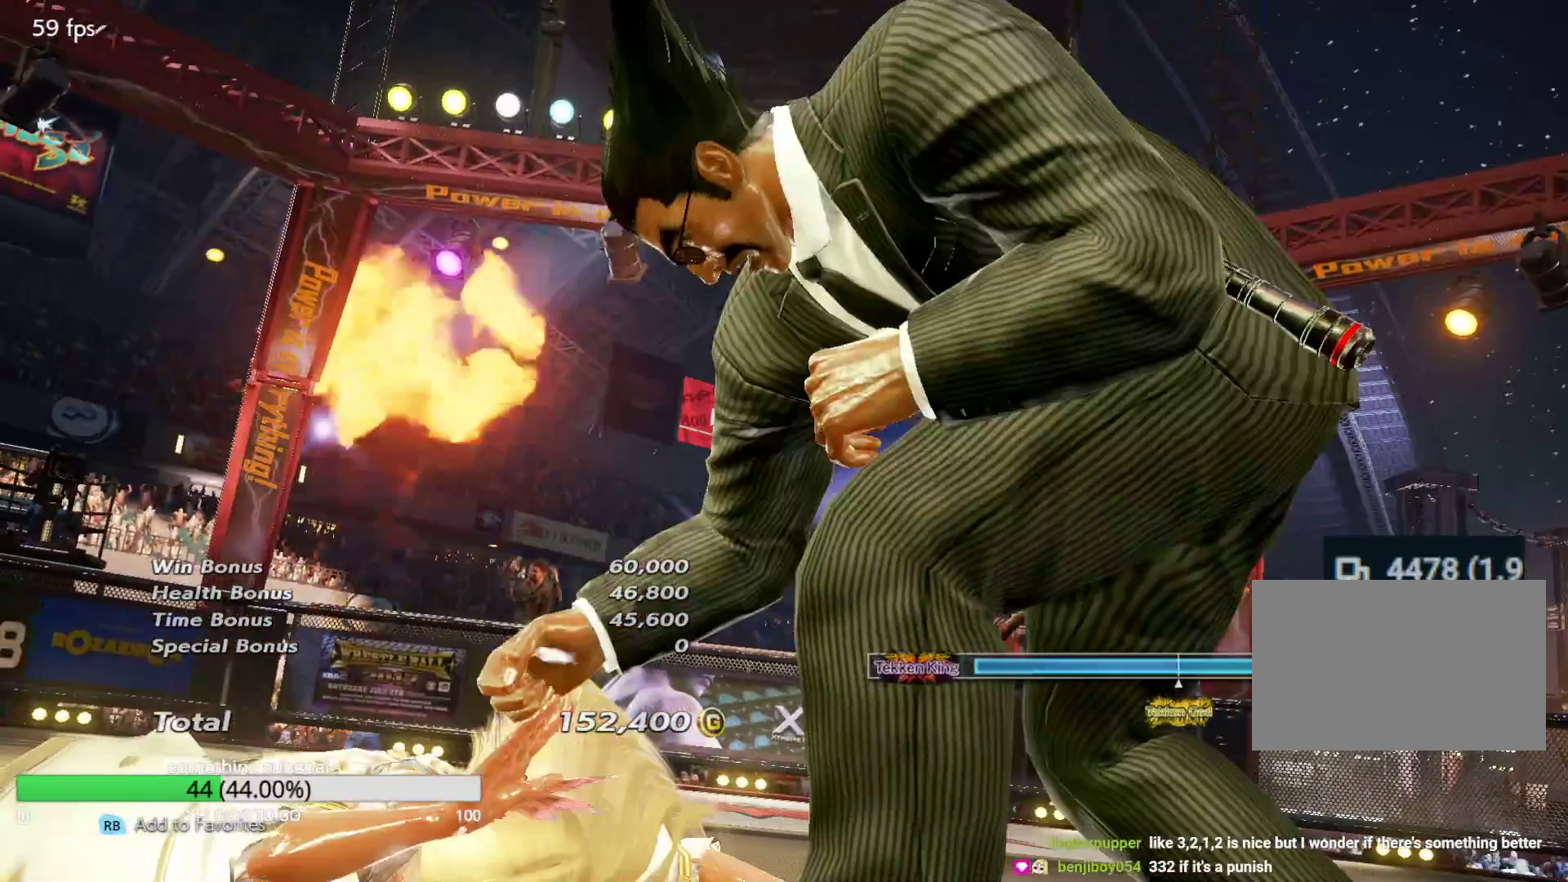
{"buttons": [], "left_stick": "center", "events": []}
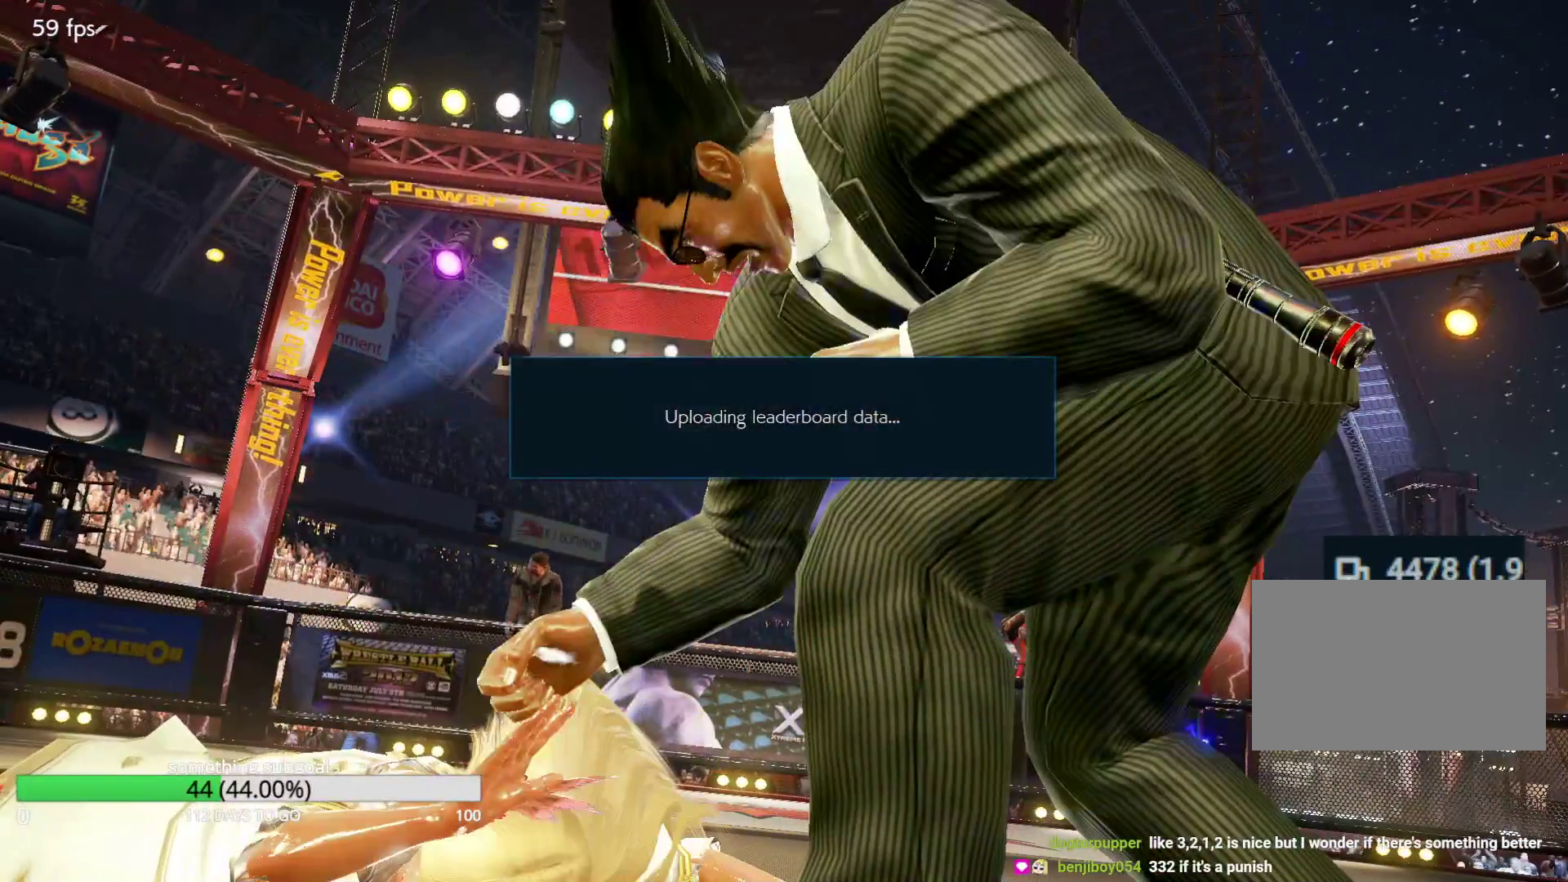
{"buttons": [], "left_stick": "center", "events": []}
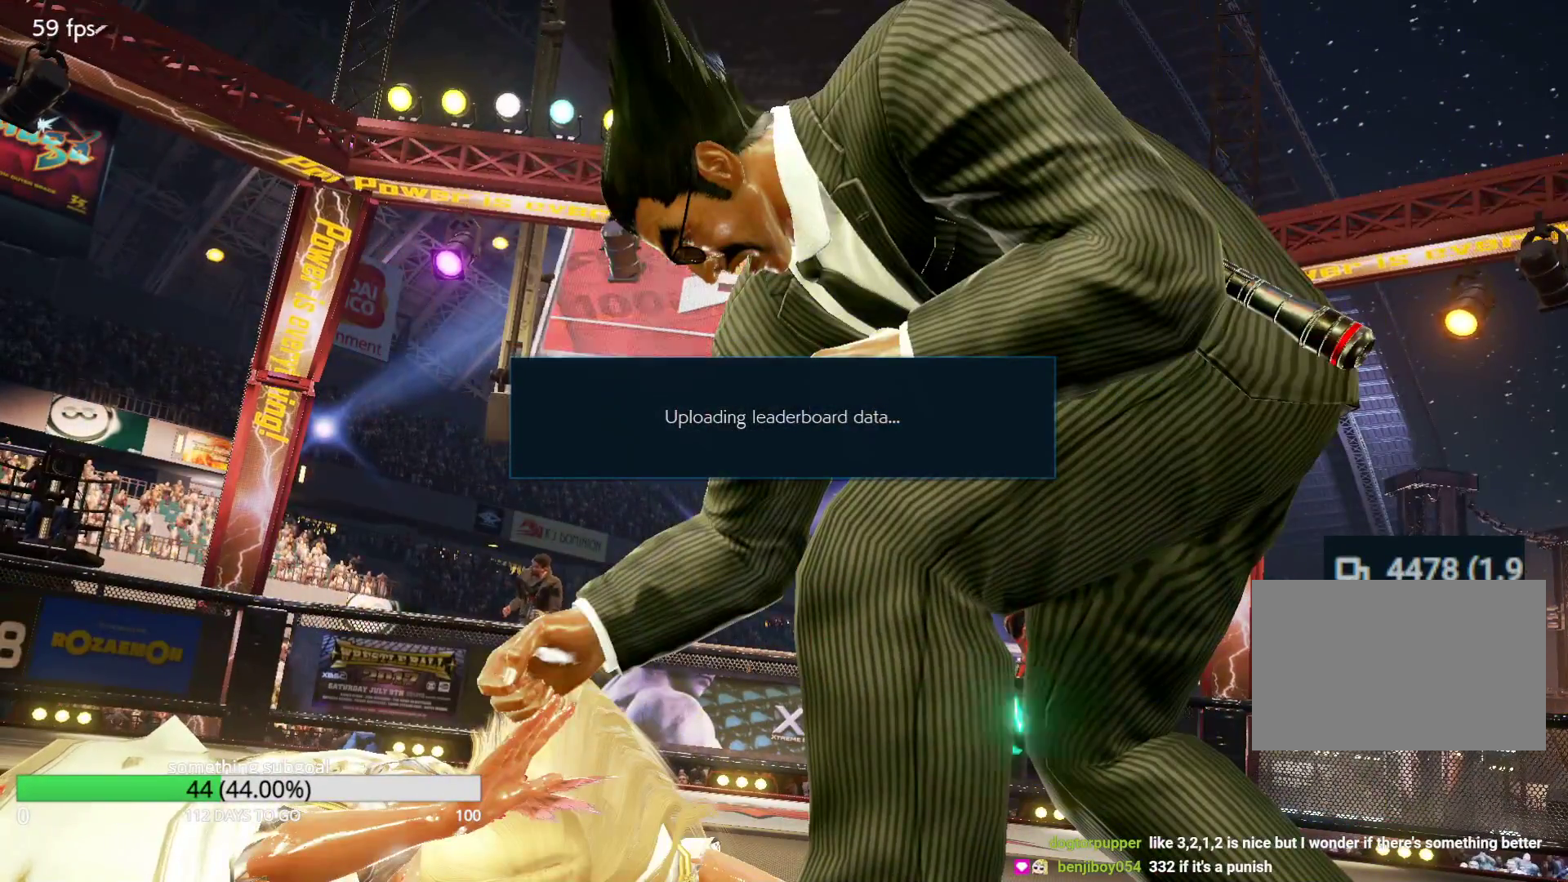
{"buttons": [], "left_stick": "center", "events": []}
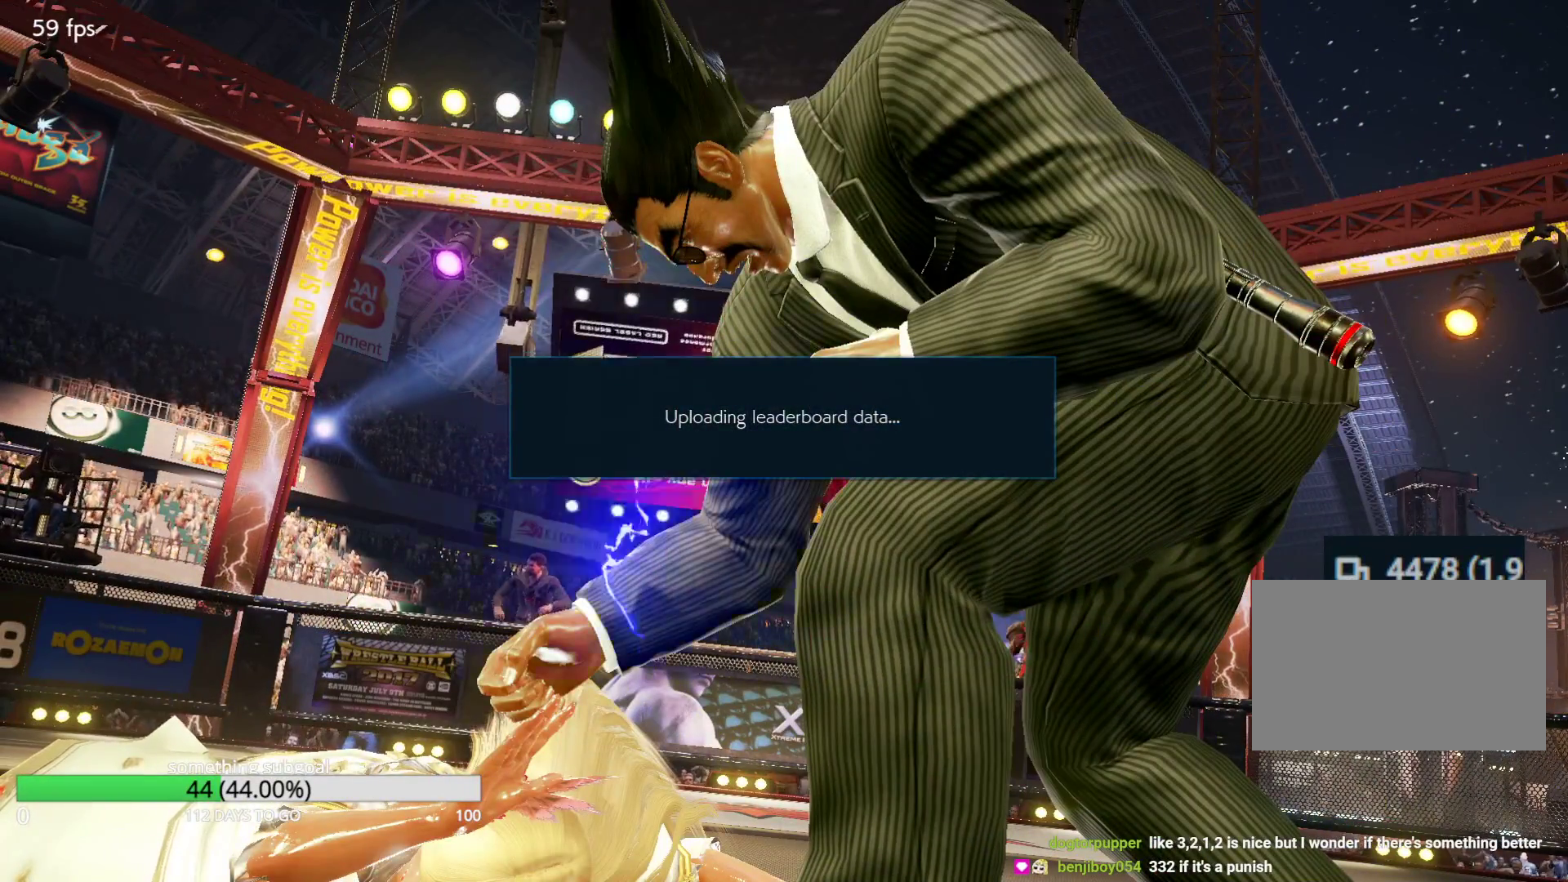
{"buttons": [], "left_stick": "center", "events": []}
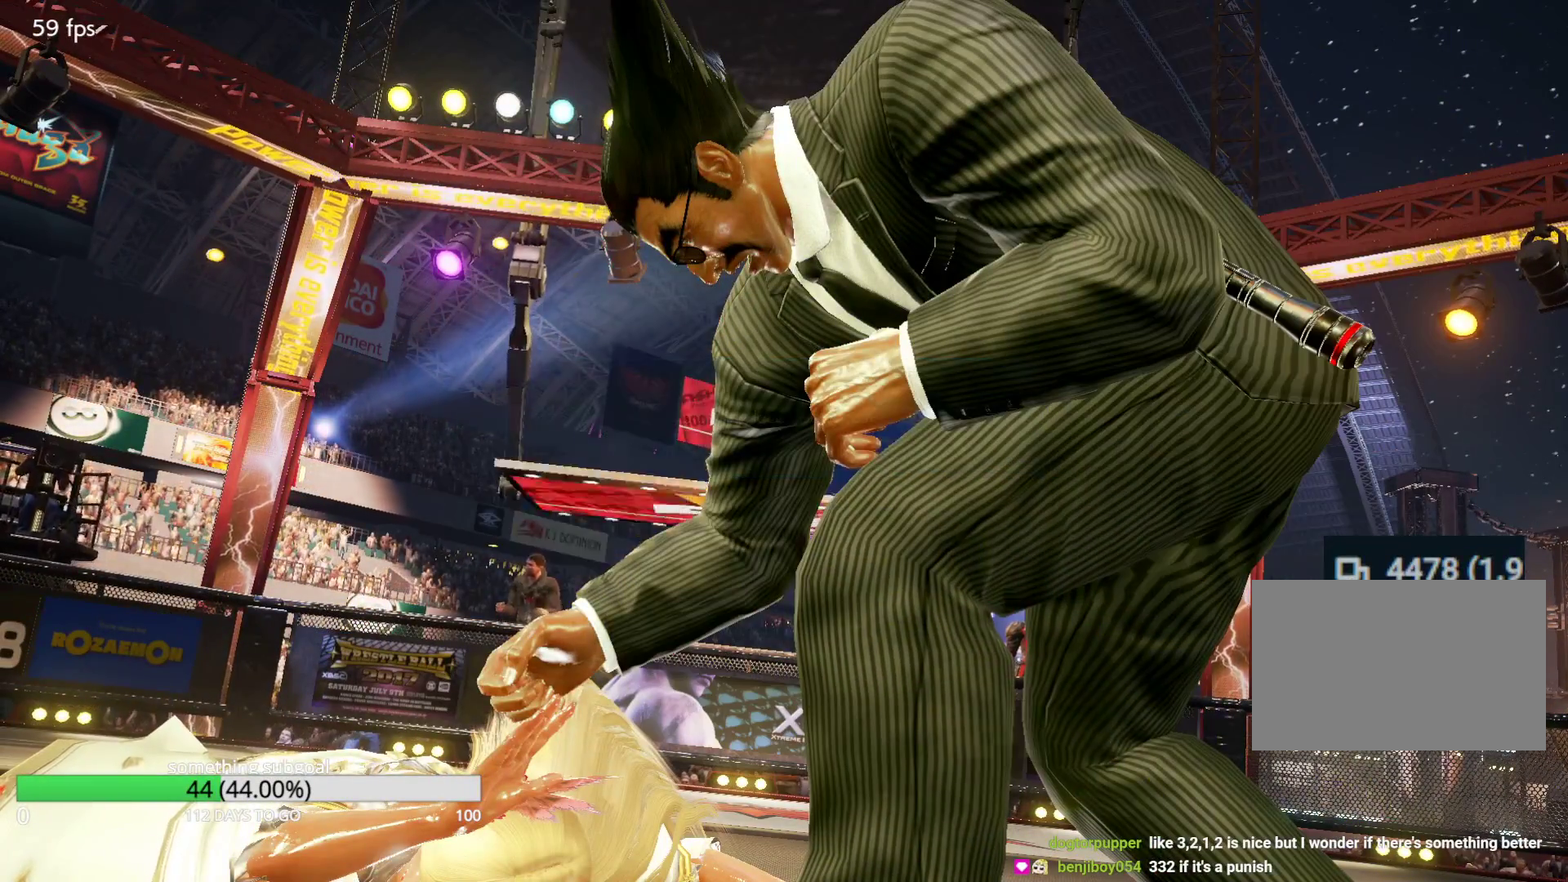
{"buttons": [], "left_stick": "center", "events": []}
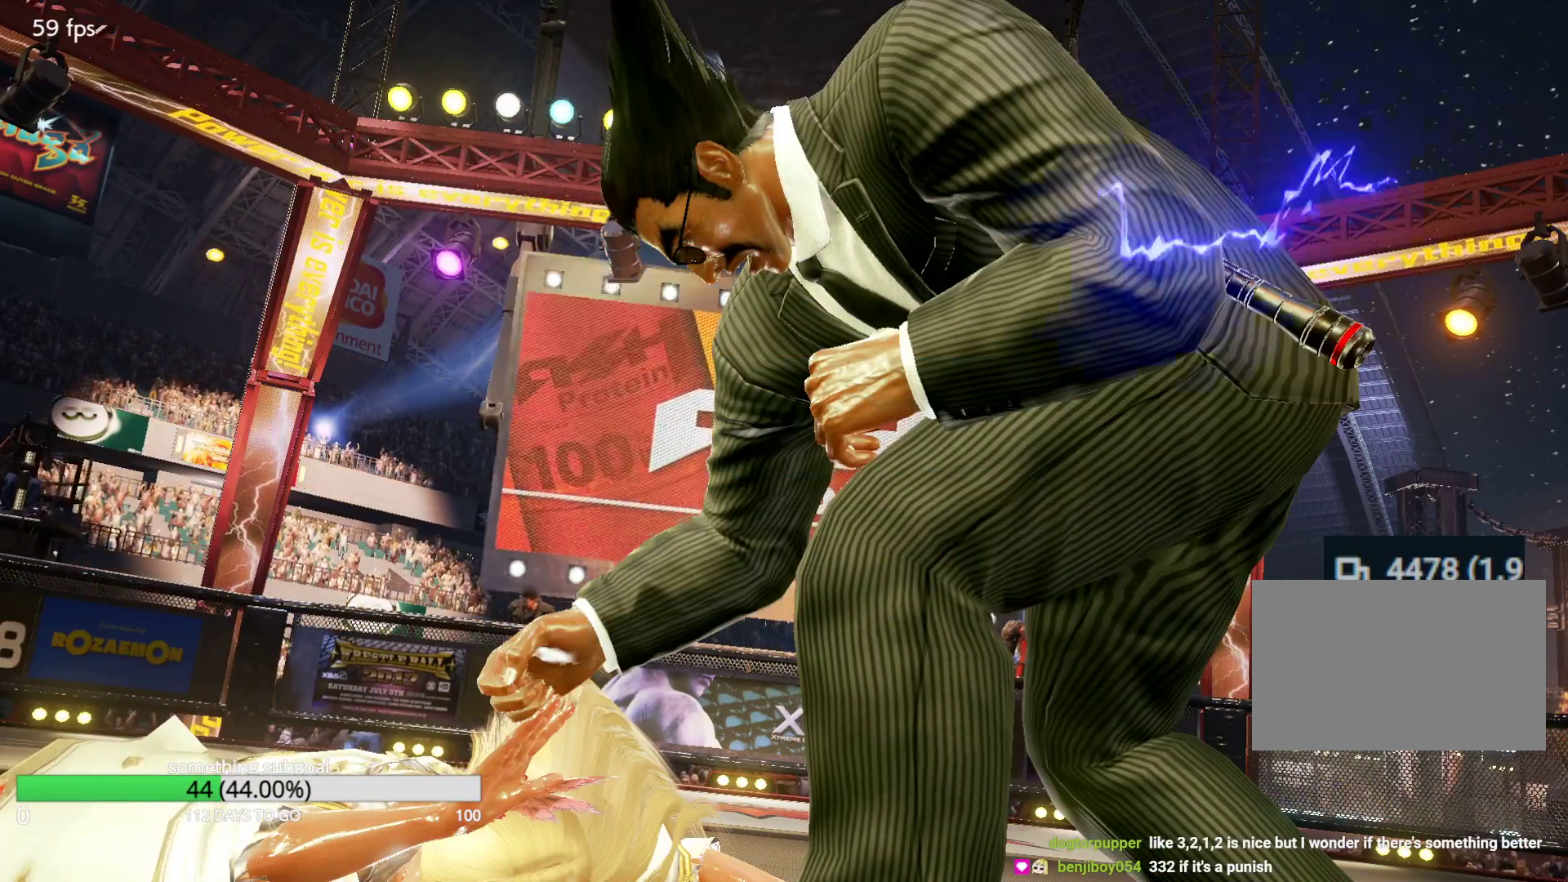
{"buttons": [], "left_stick": "center", "events": []}
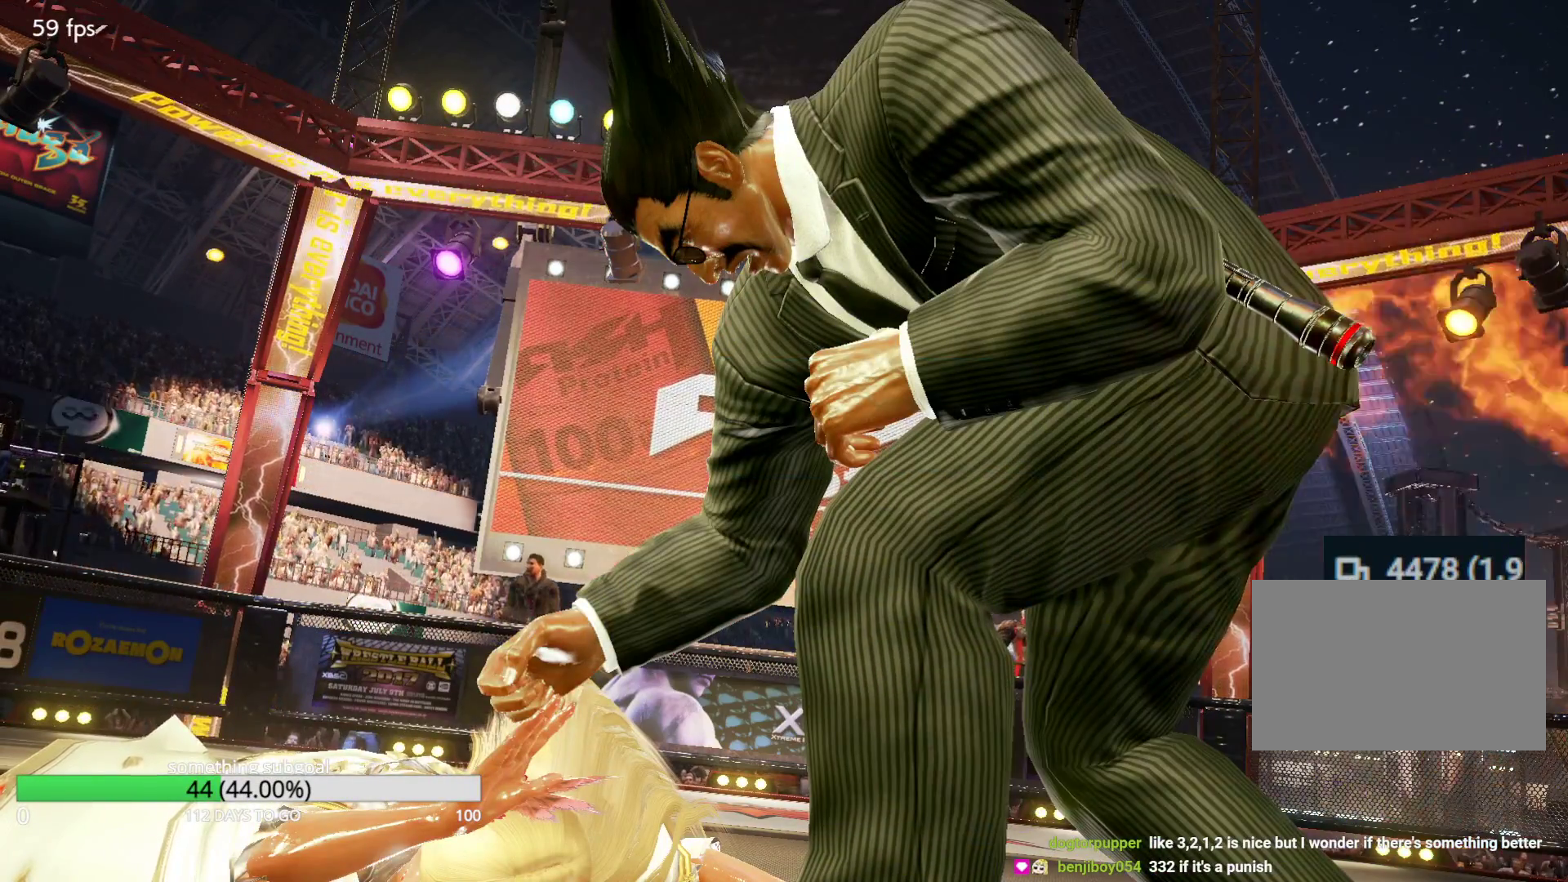
{"buttons": ["CROSS"], "left_stick": "center", "events": [[483, "CROSS", "down"]]}
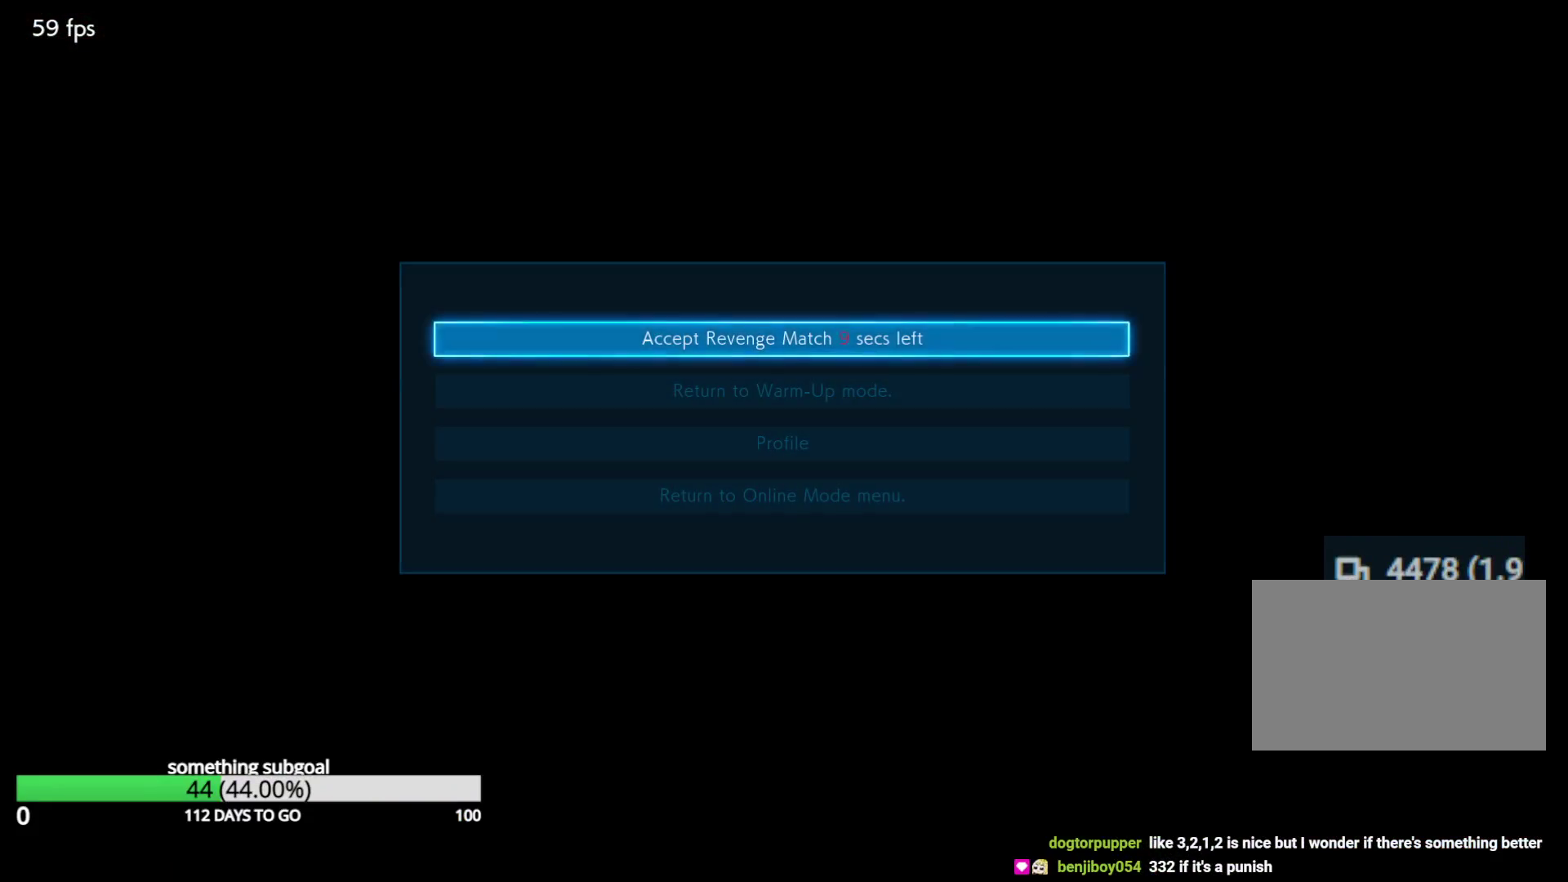
{"buttons": [], "left_stick": "center", "events": [[50, "CROSS", "up"]]}